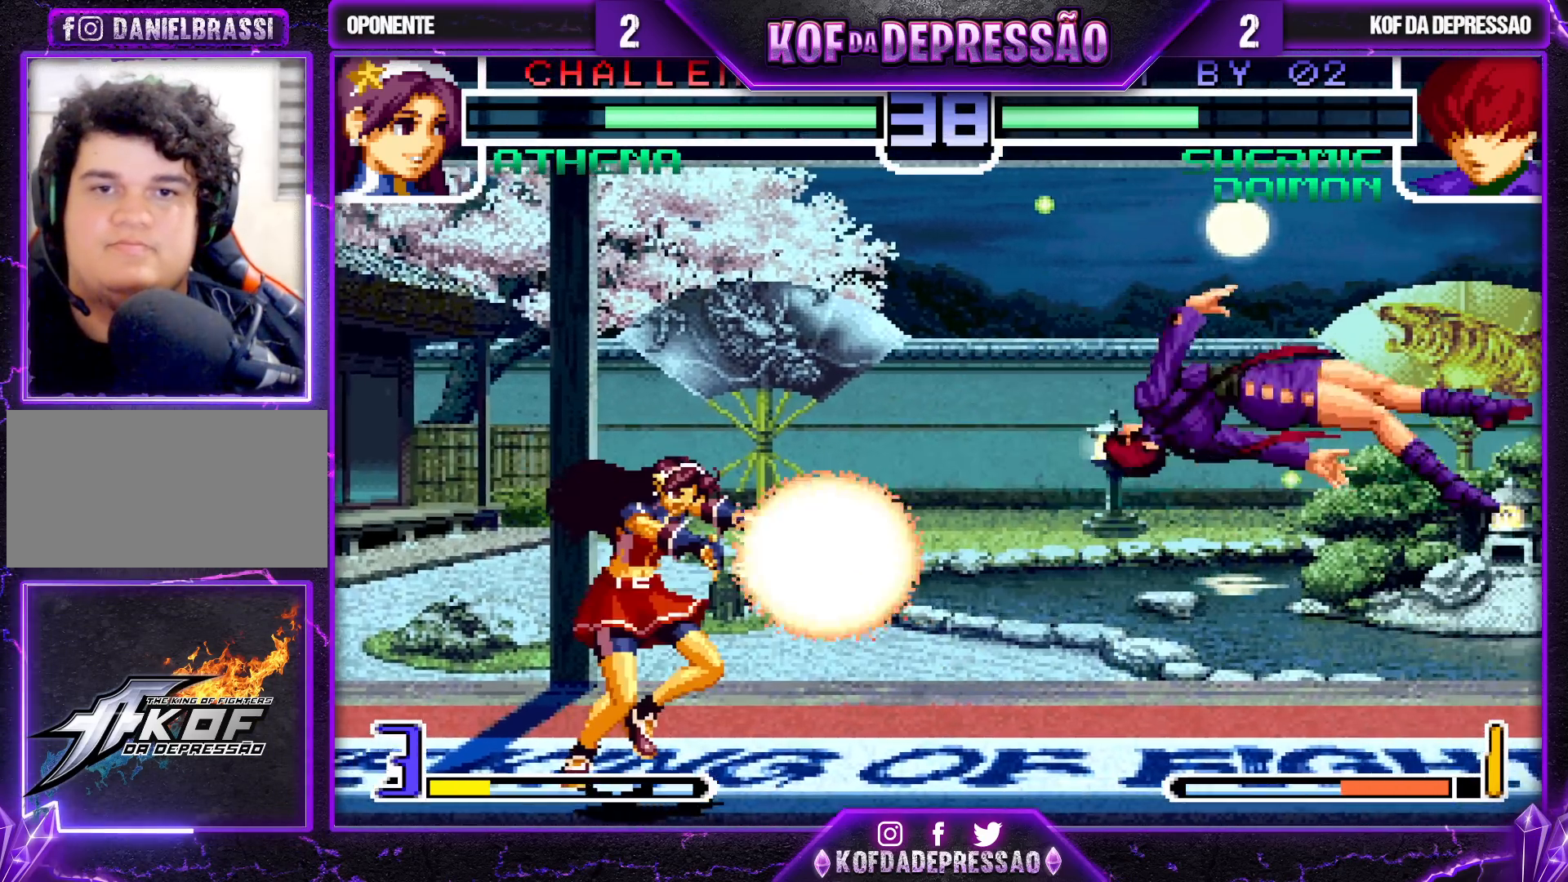
Gameplay with a controller (arcade stick); each line is a JSON object with the inputs held at the frame after it. "events" lists button and stick changes between this image and that frame as [ms after this image, input, new state], when the widget could be followed in between. Not read: L3 R3.
{"buttons": [], "left_stick": "down-right", "events": [[183, "left_stick", "down-right"]]}
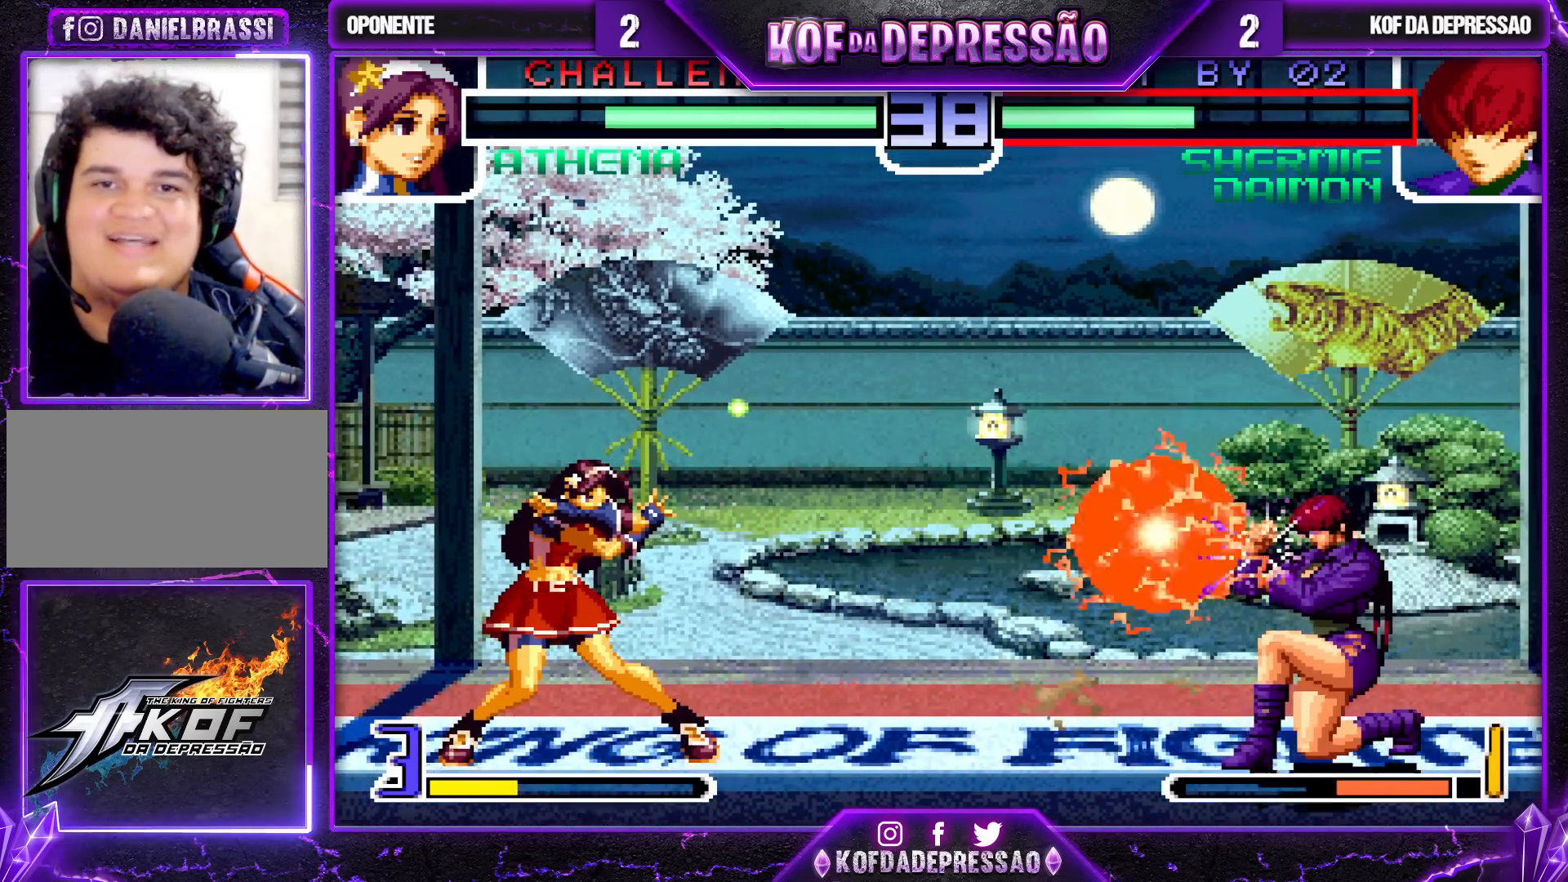
{"buttons": ["SQUARE", "TRIANGLE"], "left_stick": "right", "events": [[350, "left_stick", "center"], [400, "left_stick", "right"], [483, "SQUARE", "down"], [483, "TRIANGLE", "down"]]}
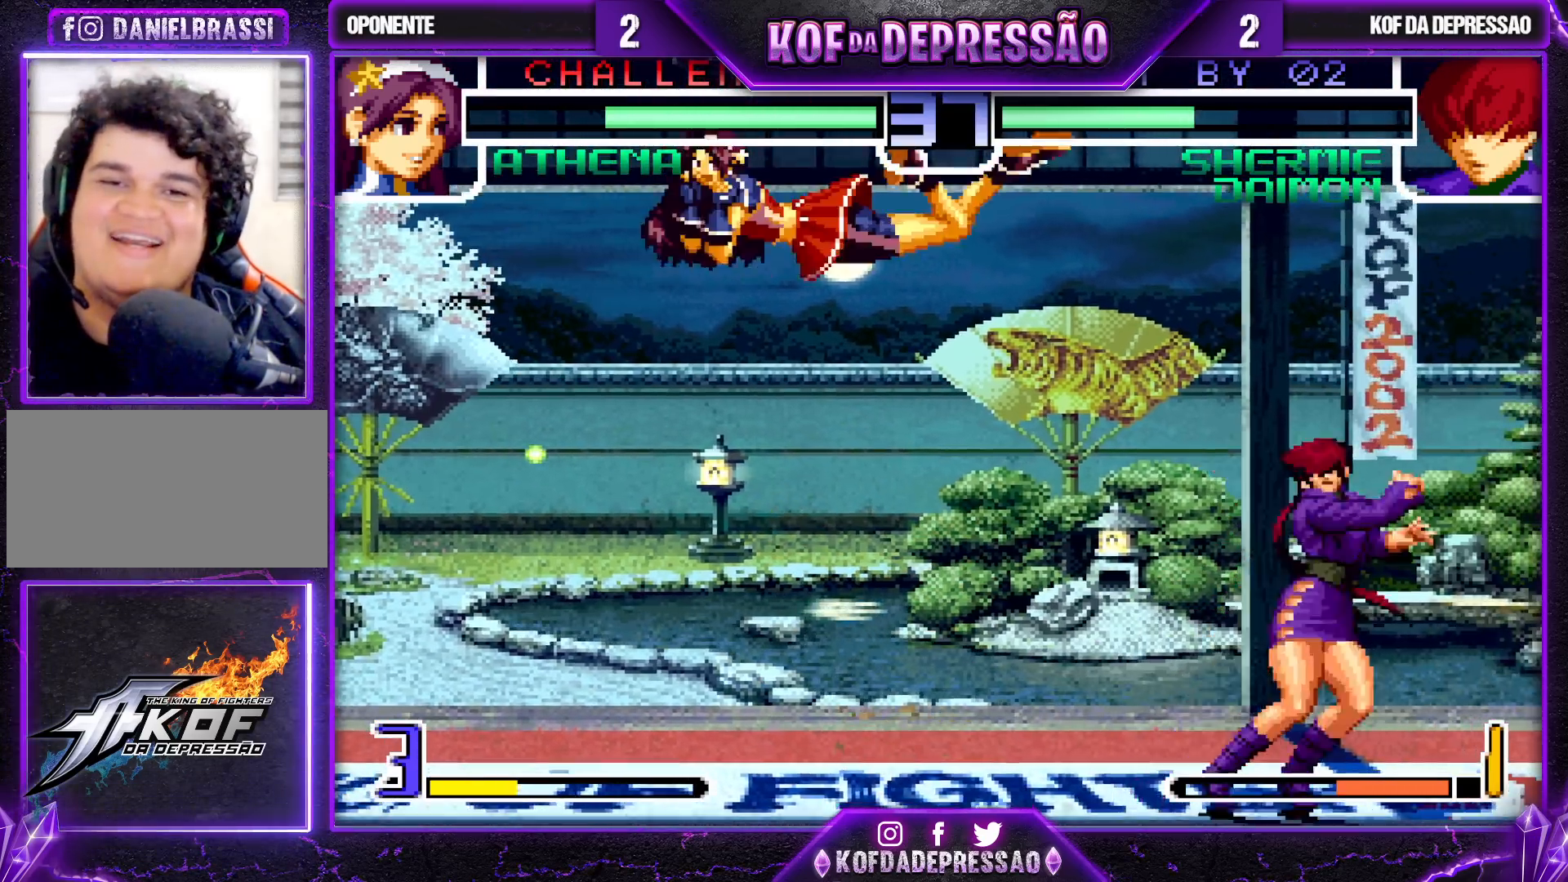
{"buttons": [], "left_stick": "right", "events": [[33, "SQUARE", "up"], [33, "TRIANGLE", "up"], [267, "left_stick", "center"], [367, "left_stick", "right"], [417, "left_stick", "center"], [467, "left_stick", "right"]]}
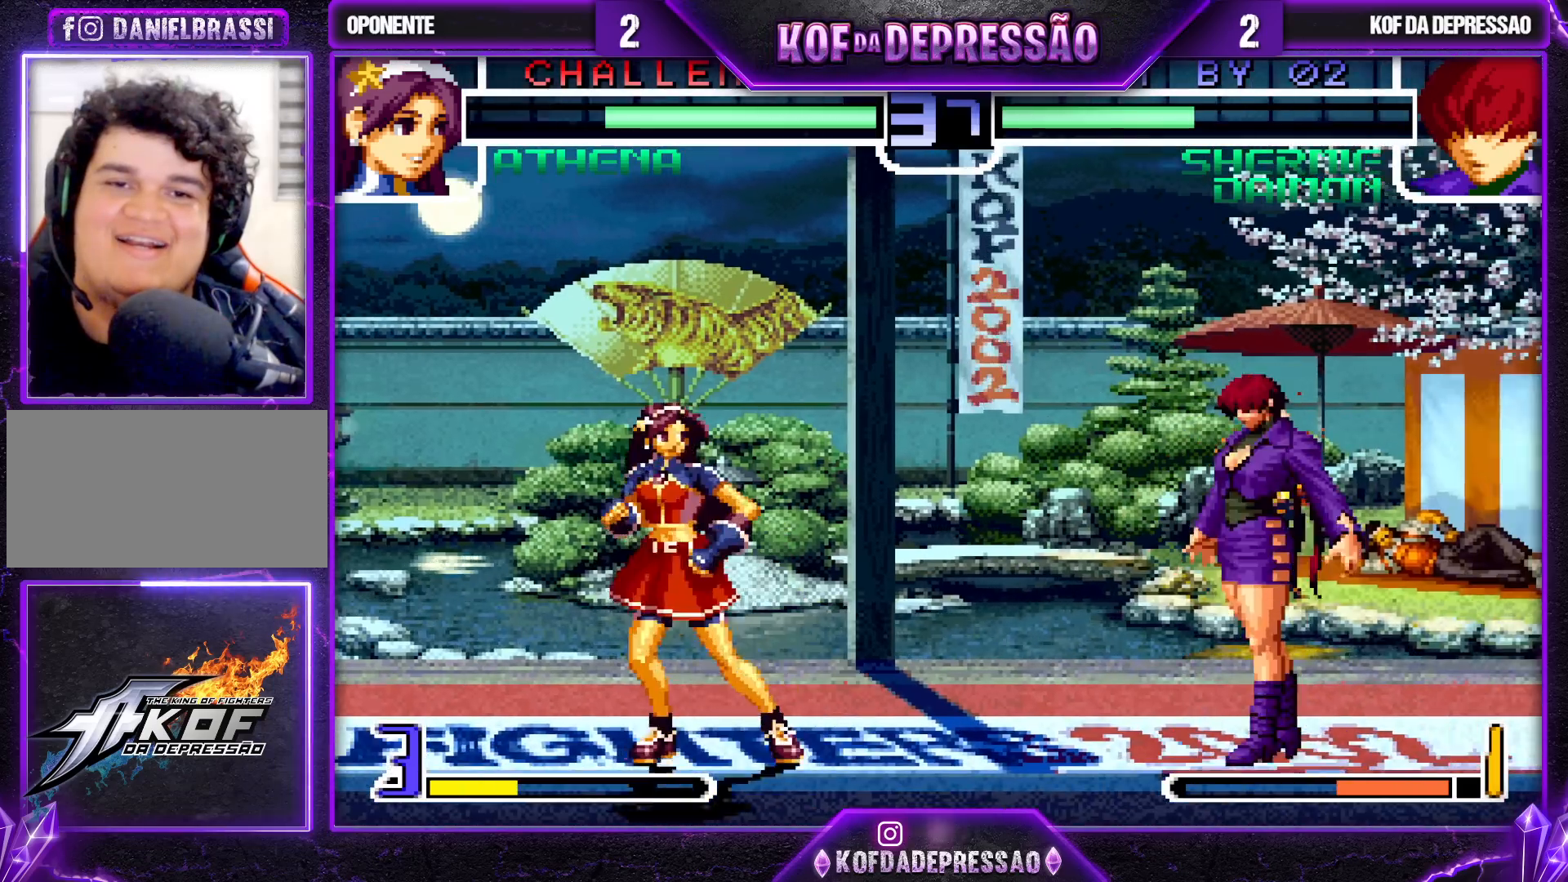
{"buttons": [], "left_stick": "right", "events": [[200, "left_stick", "center"], [467, "left_stick", "right"]]}
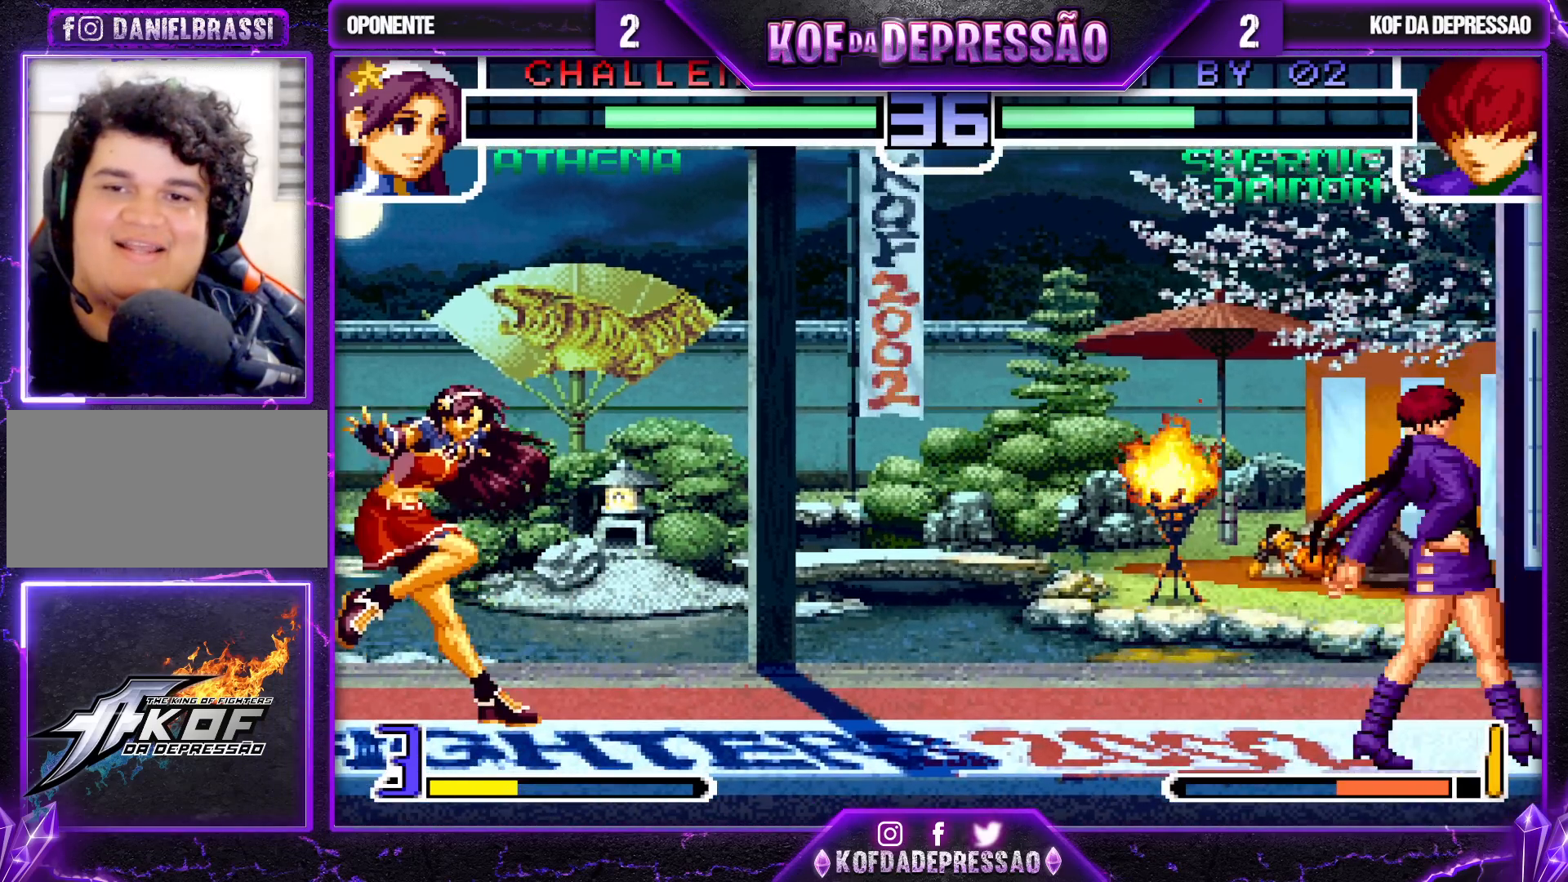
{"buttons": [], "left_stick": "right", "events": [[100, "left_stick", "center"], [167, "left_stick", "left"], [250, "left_stick", "center"], [300, "left_stick", "right"]]}
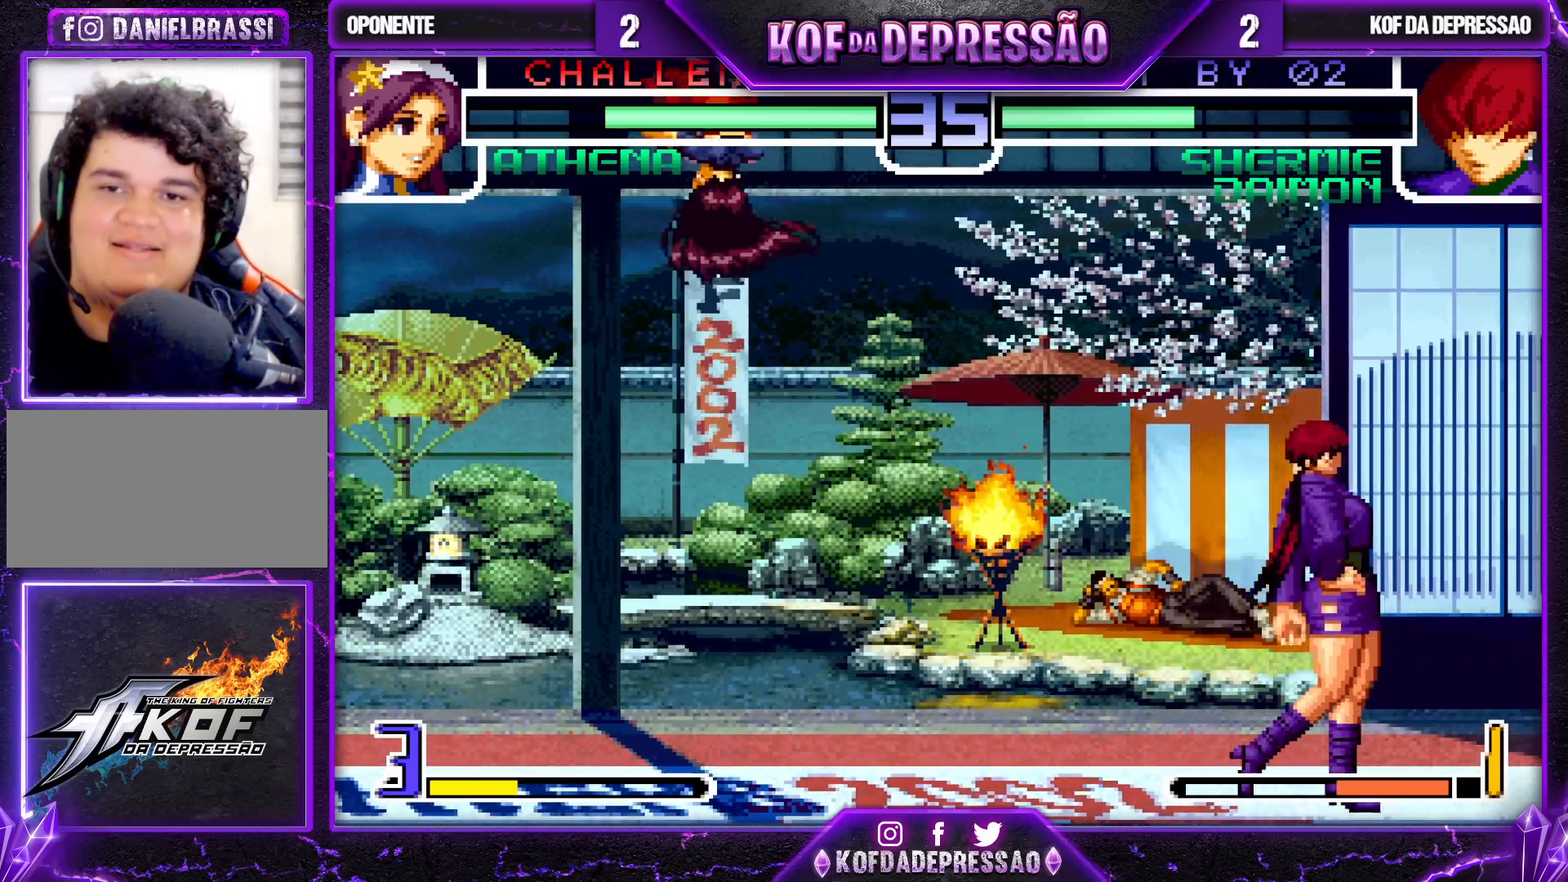
{"buttons": ["CROSS"], "left_stick": "center", "events": [[183, "left_stick", "up-left"], [250, "left_stick", "center"], [433, "CROSS", "down"]]}
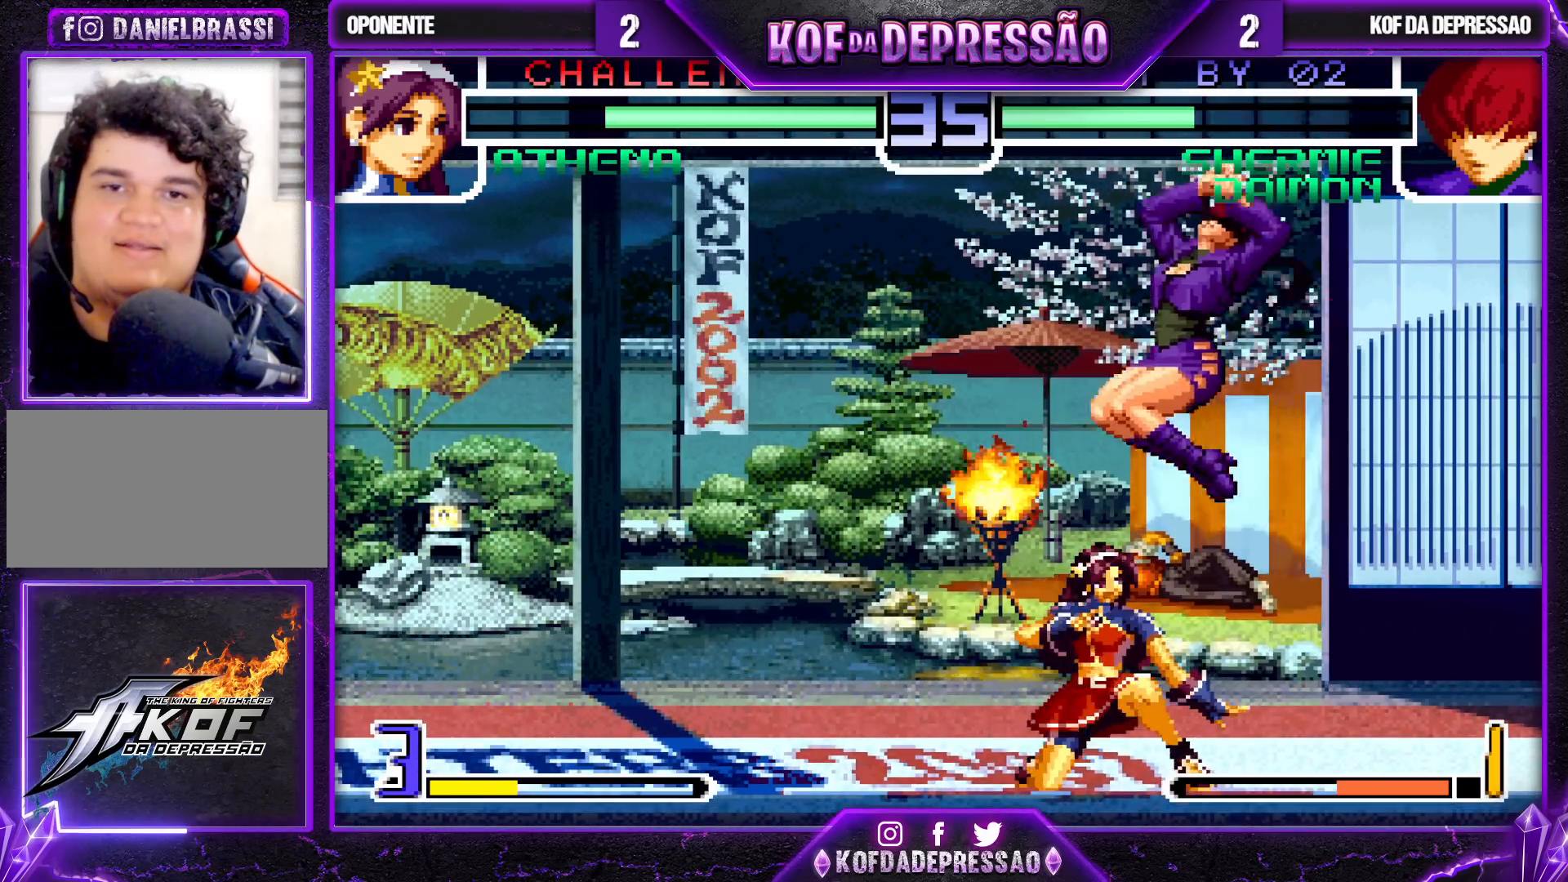
{"buttons": [], "left_stick": "down", "events": [[17, "CROSS", "up"], [367, "left_stick", "down"], [383, "R1", "down"], [483, "R1", "up"]]}
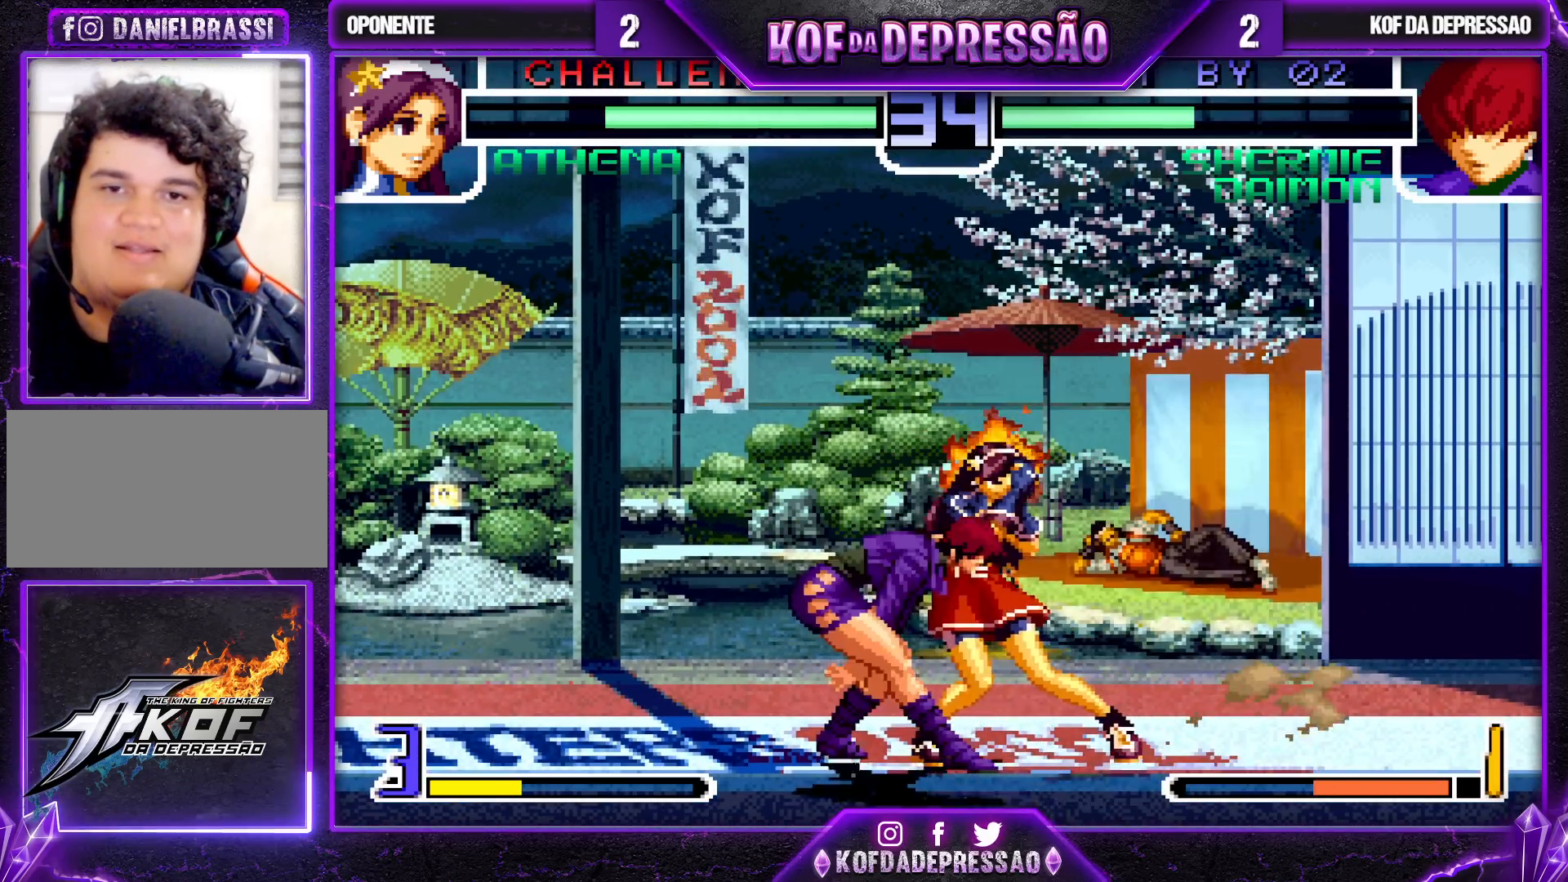
{"buttons": [], "left_stick": "down", "events": [[17, "left_stick", "center"], [67, "left_stick", "right"], [83, "TRIANGLE", "down"], [183, "TRIANGLE", "up"], [200, "left_stick", "center"], [350, "left_stick", "left"], [433, "left_stick", "down"]]}
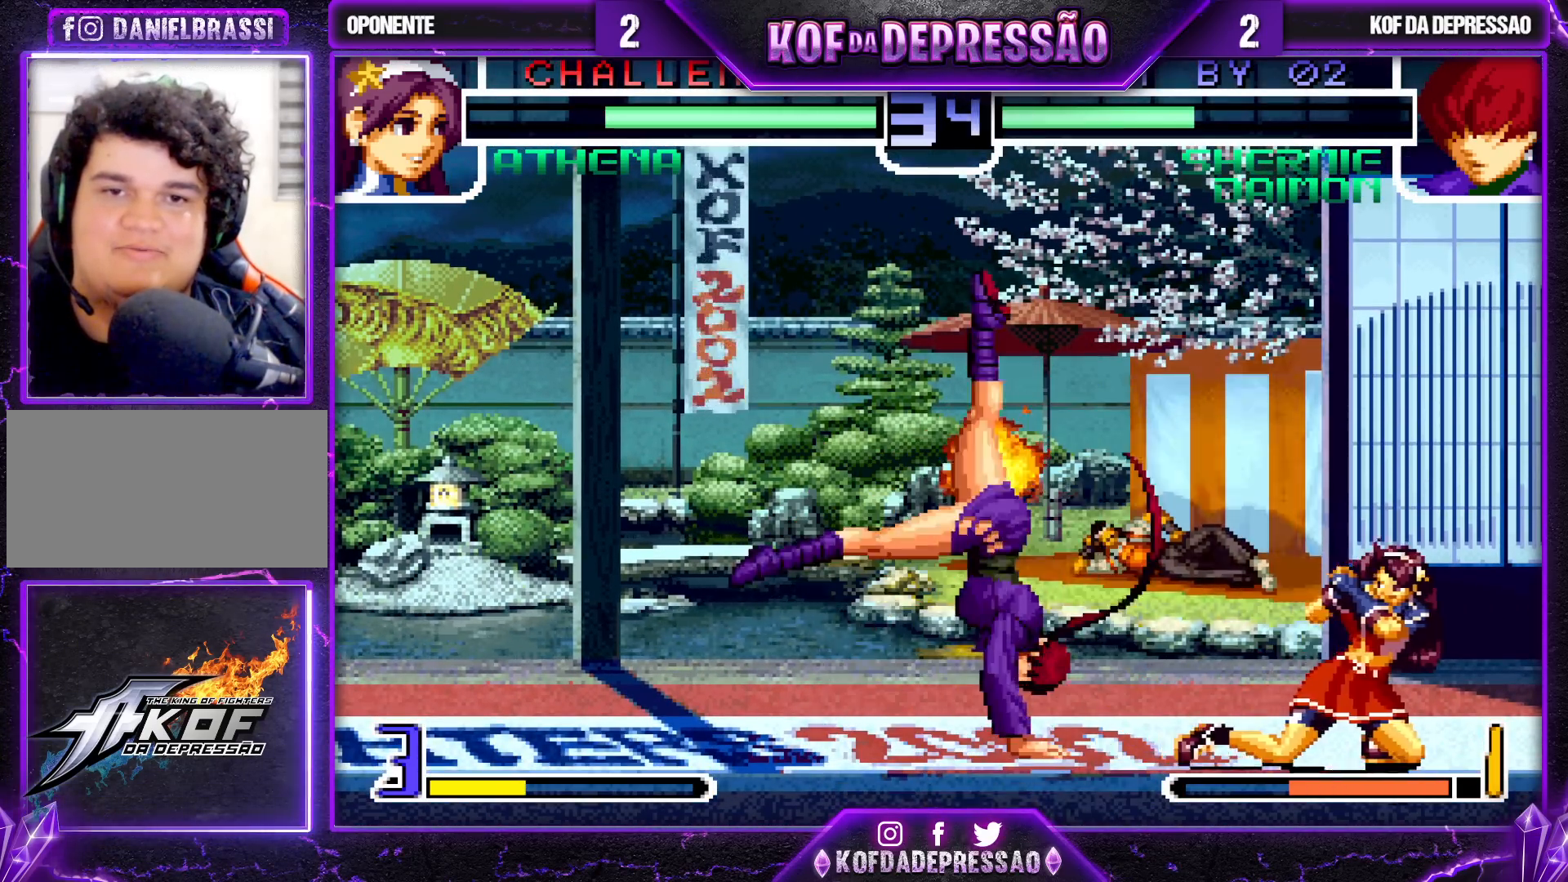
{"buttons": [], "left_stick": "center"}
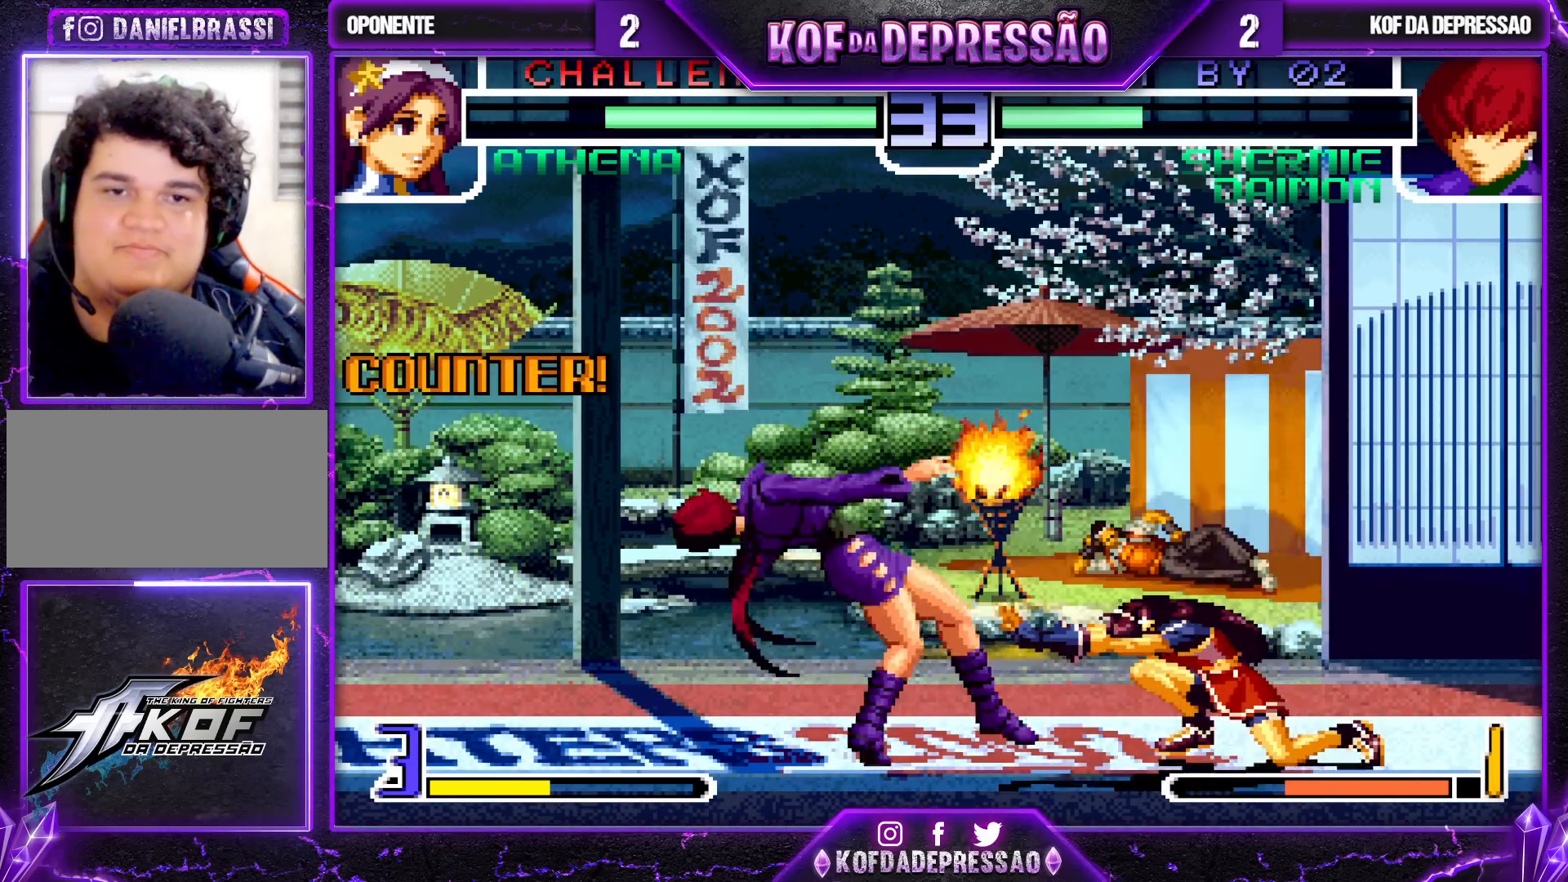
{"buttons": [], "left_stick": "left", "events": [[67, "left_stick", "down"], [117, "left_stick", "left"]]}
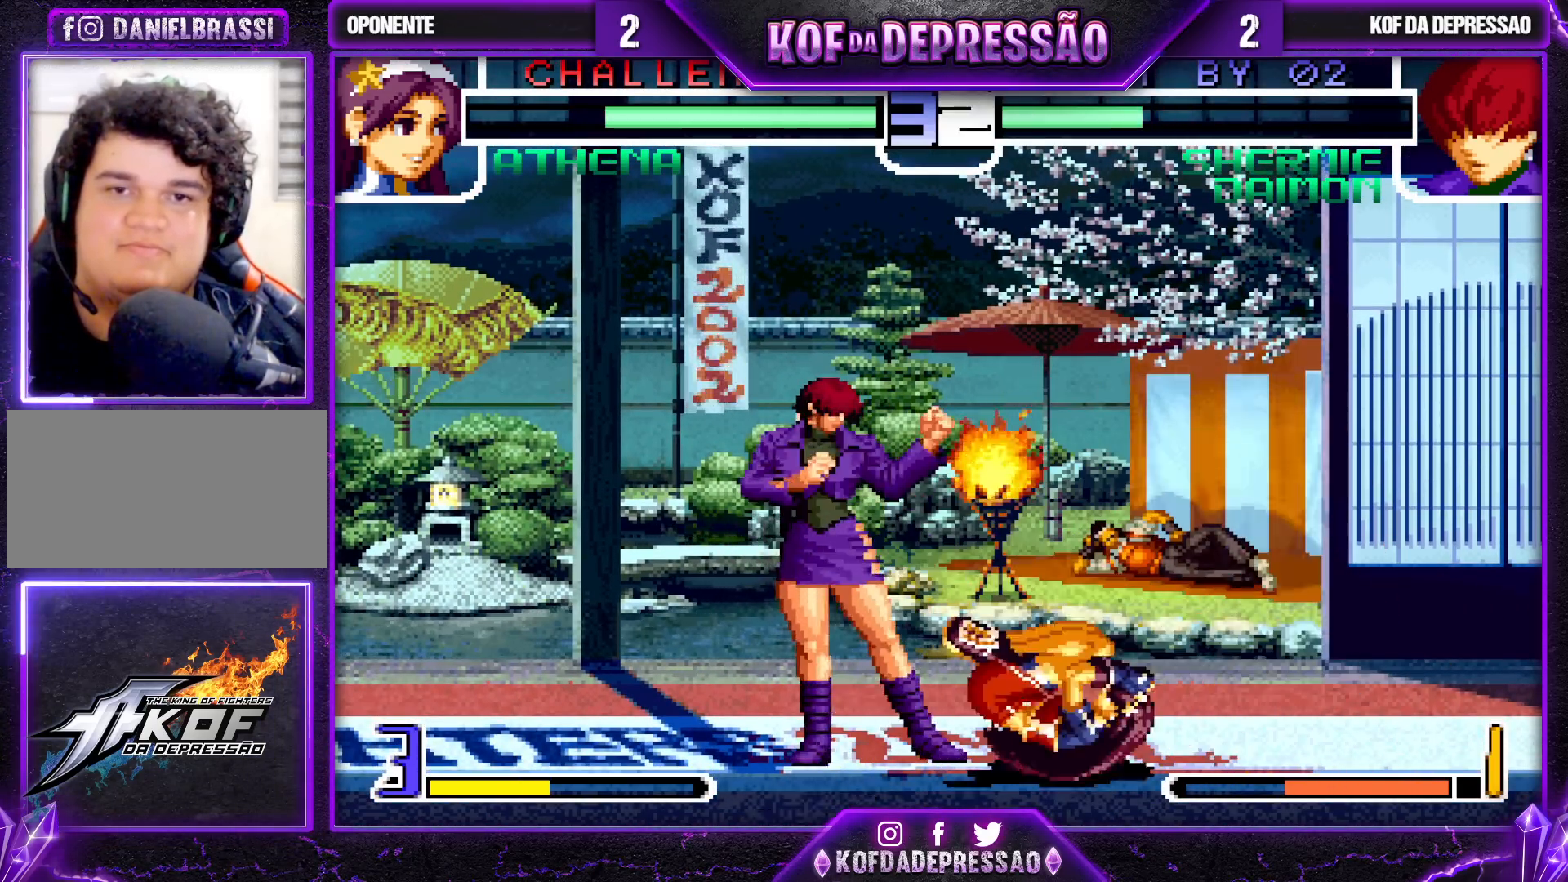
{"buttons": [], "left_stick": "left", "events": [[83, "R1", "down"], [217, "R1", "up"], [333, "CROSS", "down"], [333, "R1", "down"], [400, "R1", "up"], [417, "CROSS", "up"]]}
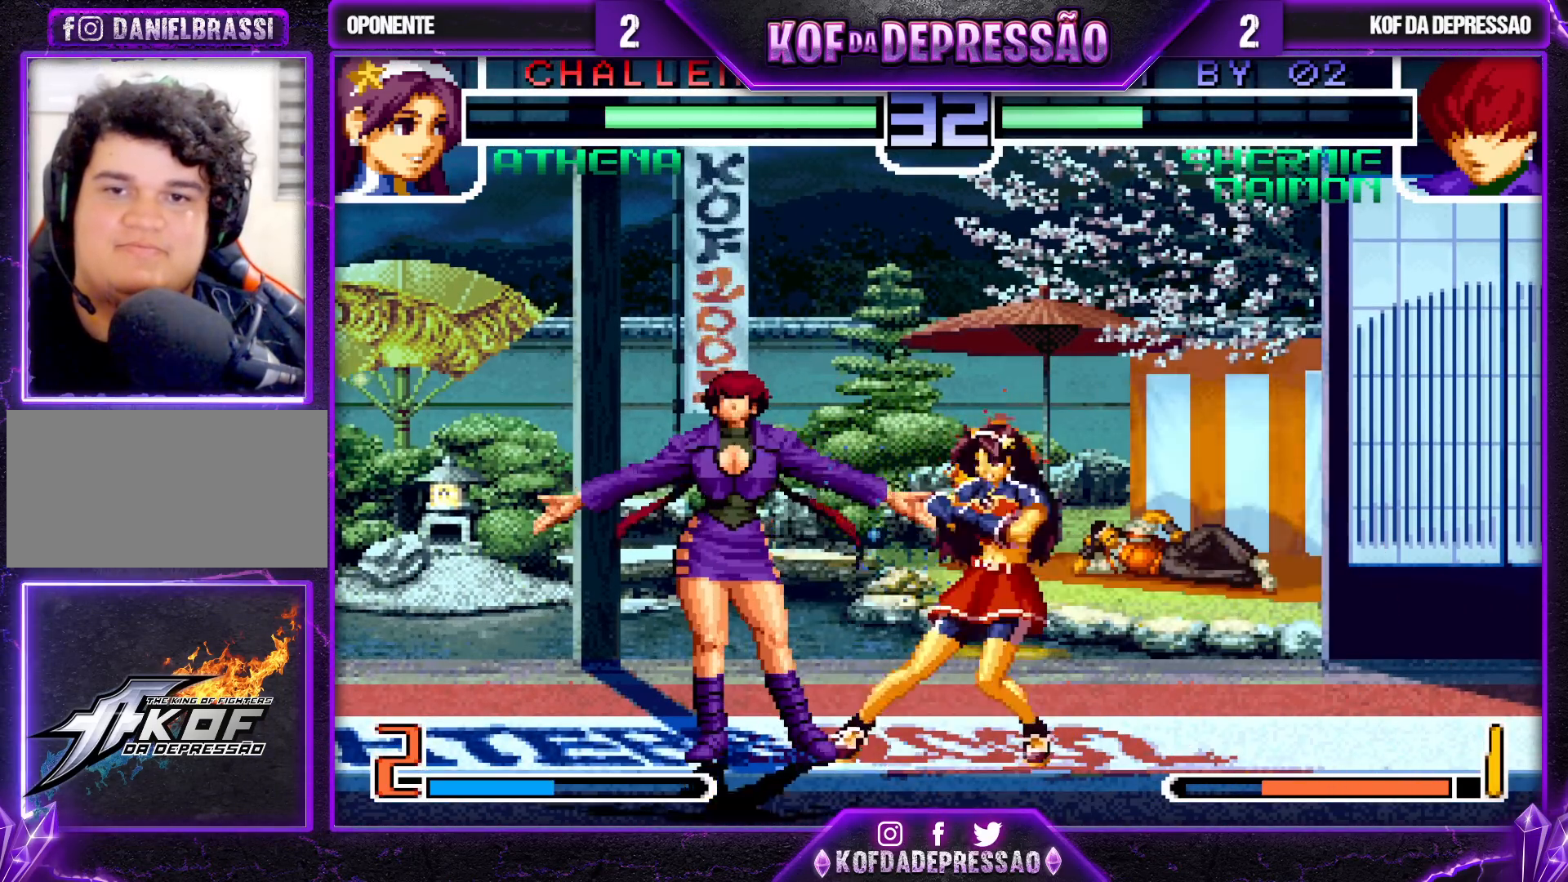
{"buttons": [], "left_stick": "center", "events": [[133, "left_stick", "down"], [233, "TRIANGLE", "down"], [233, "left_stick", "left"], [417, "left_stick", "center"], [467, "TRIANGLE", "up"]]}
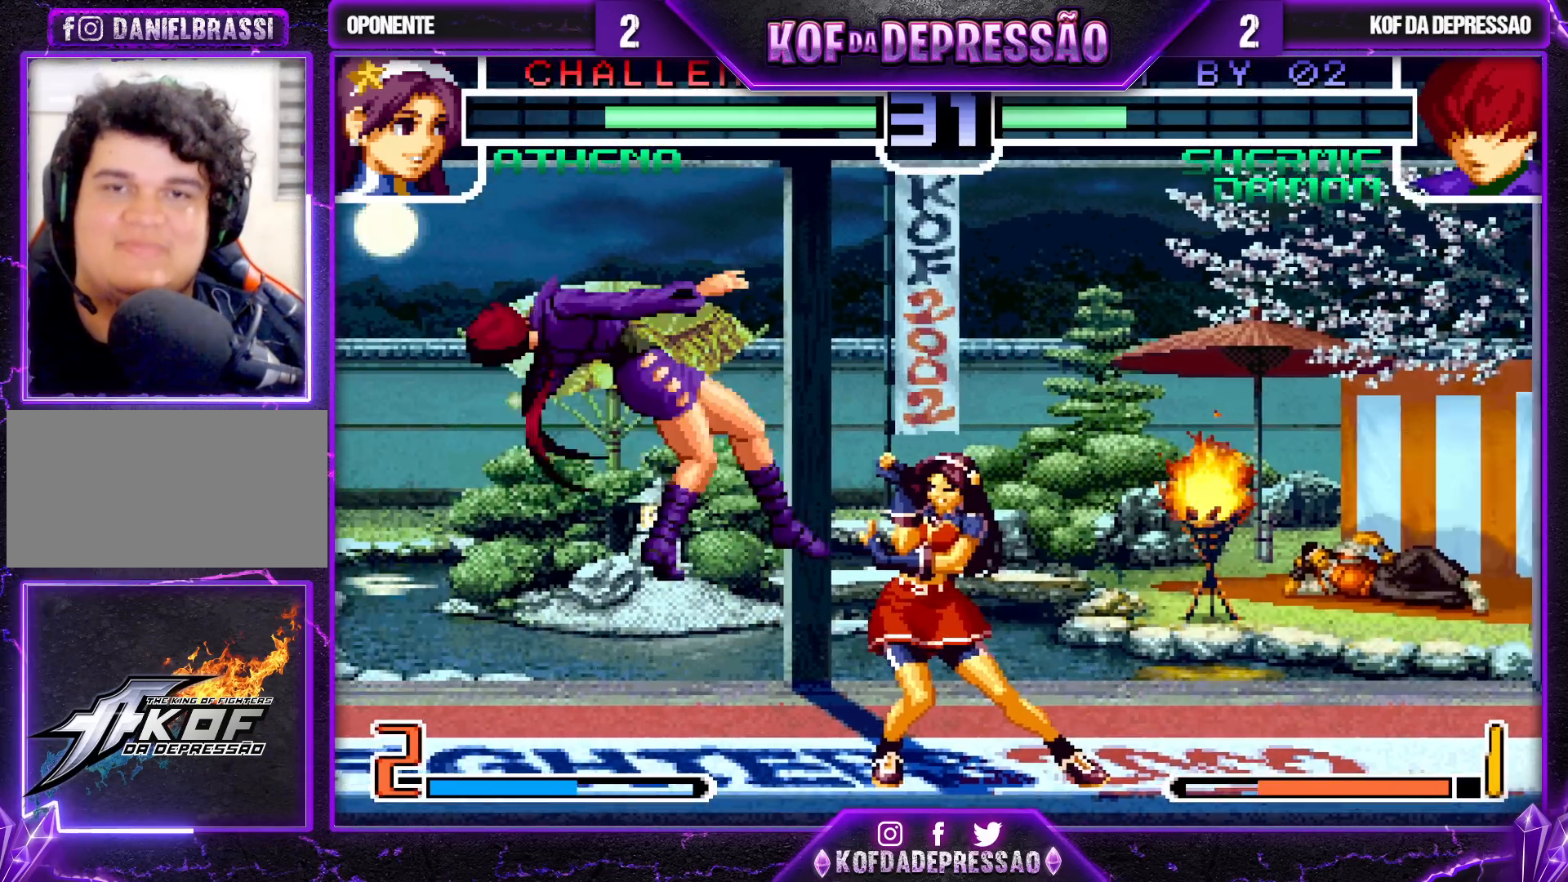
{"buttons": [], "left_stick": "center", "events": [[200, "SQUARE", "down"], [200, "TRIANGLE", "down"], [267, "SQUARE", "up"], [267, "TRIANGLE", "up"], [450, "left_stick", "down"], [500, "left_stick", "center"]]}
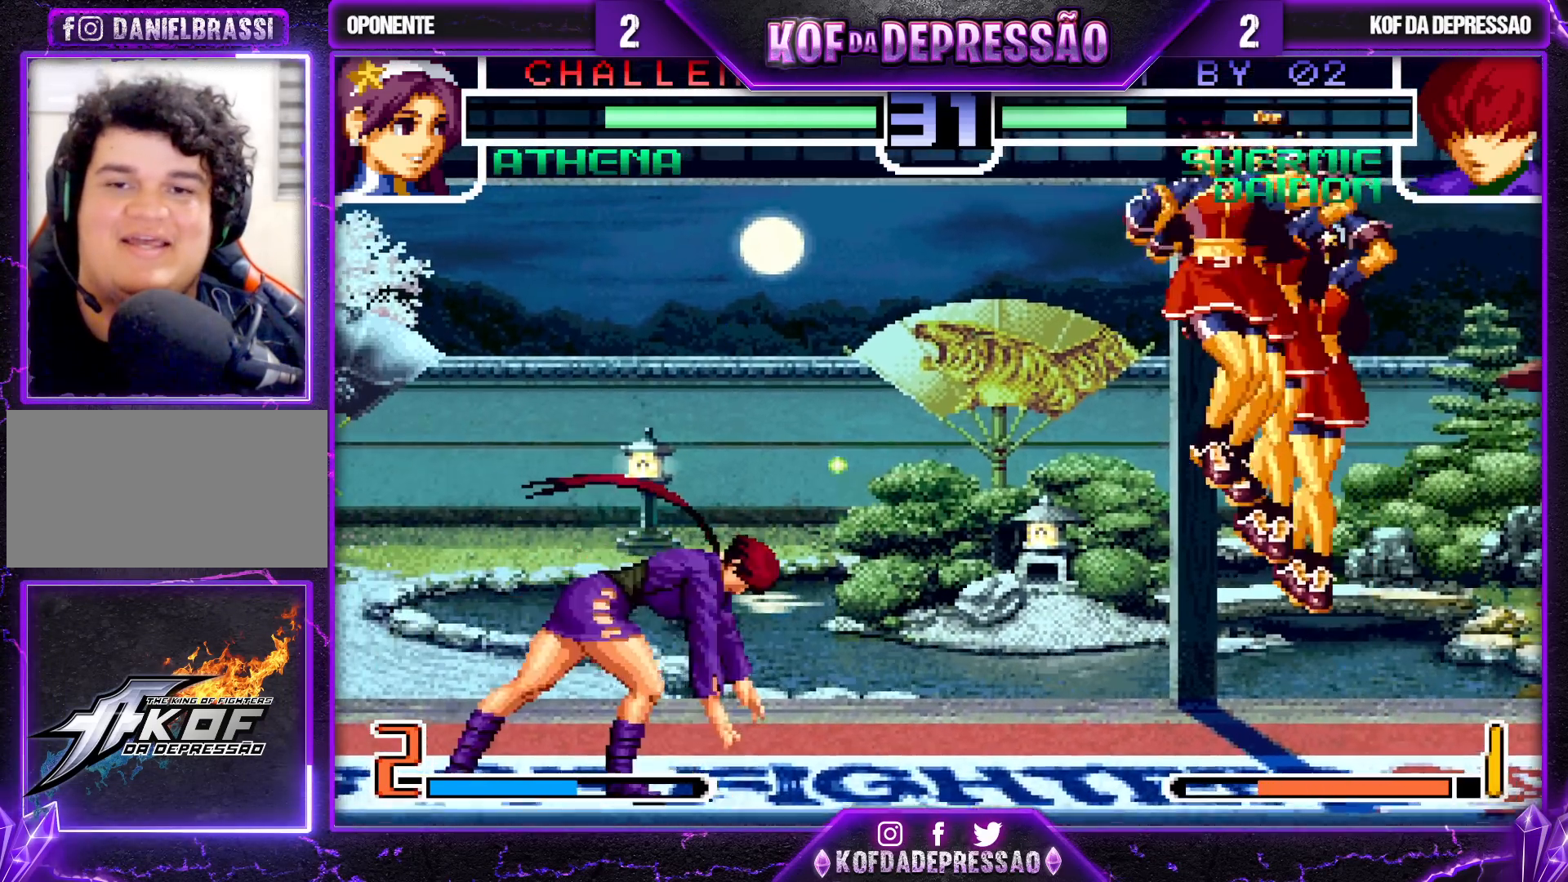
{"buttons": [], "left_stick": "down", "events": [[17, "left_stick", "down"], [33, "left_stick", "up-left"], [267, "left_stick", "center"], [417, "left_stick", "left"], [500, "left_stick", "down"]]}
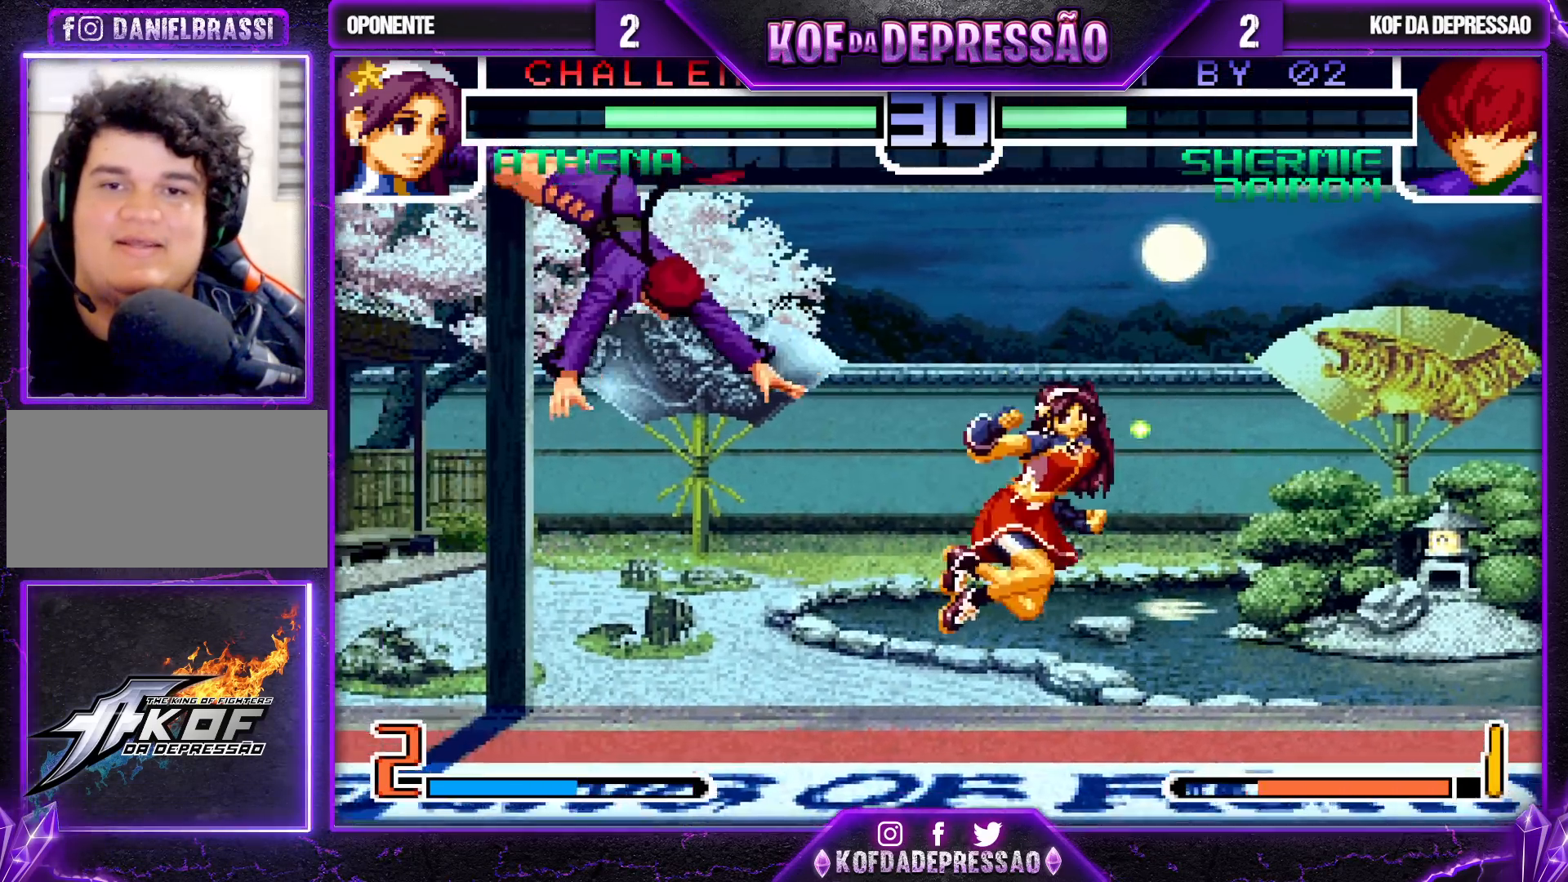
{"buttons": [], "left_stick": "center", "events": [[67, "TRIANGLE", "down"], [67, "left_stick", "right"], [150, "TRIANGLE", "up"], [150, "left_stick", "center"]]}
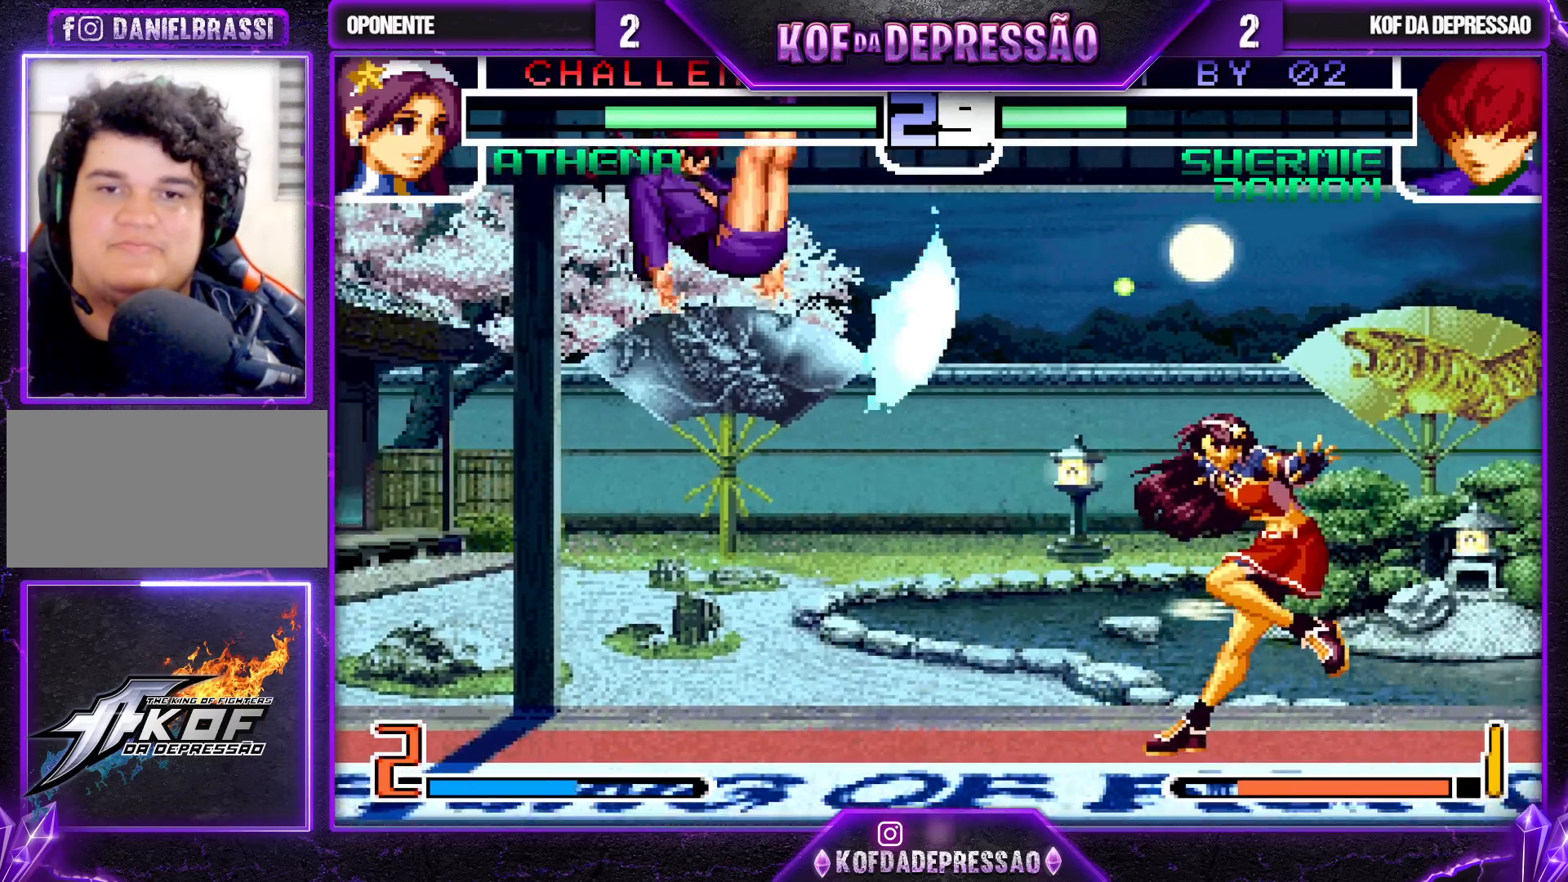
{"buttons": [], "left_stick": "up-right", "events": [[250, "left_stick", "down"], [317, "left_stick", "up-right"]]}
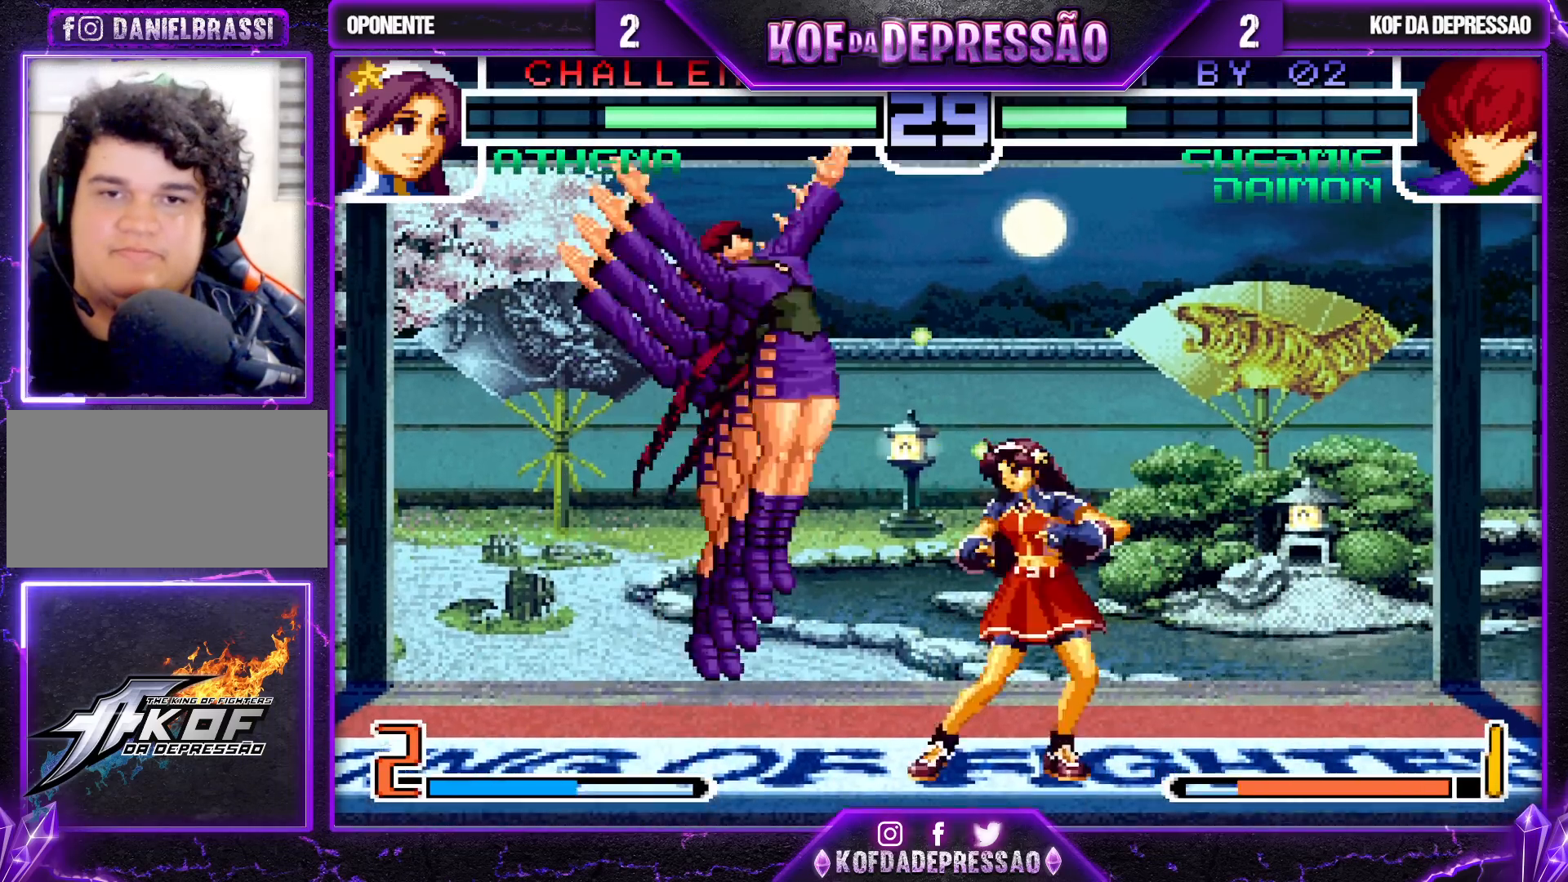
{"buttons": [], "left_stick": "right", "events": [[217, "left_stick", "center"], [267, "R1", "down"], [367, "left_stick", "right"], [383, "R1", "up"], [433, "left_stick", "center"], [500, "left_stick", "right"]]}
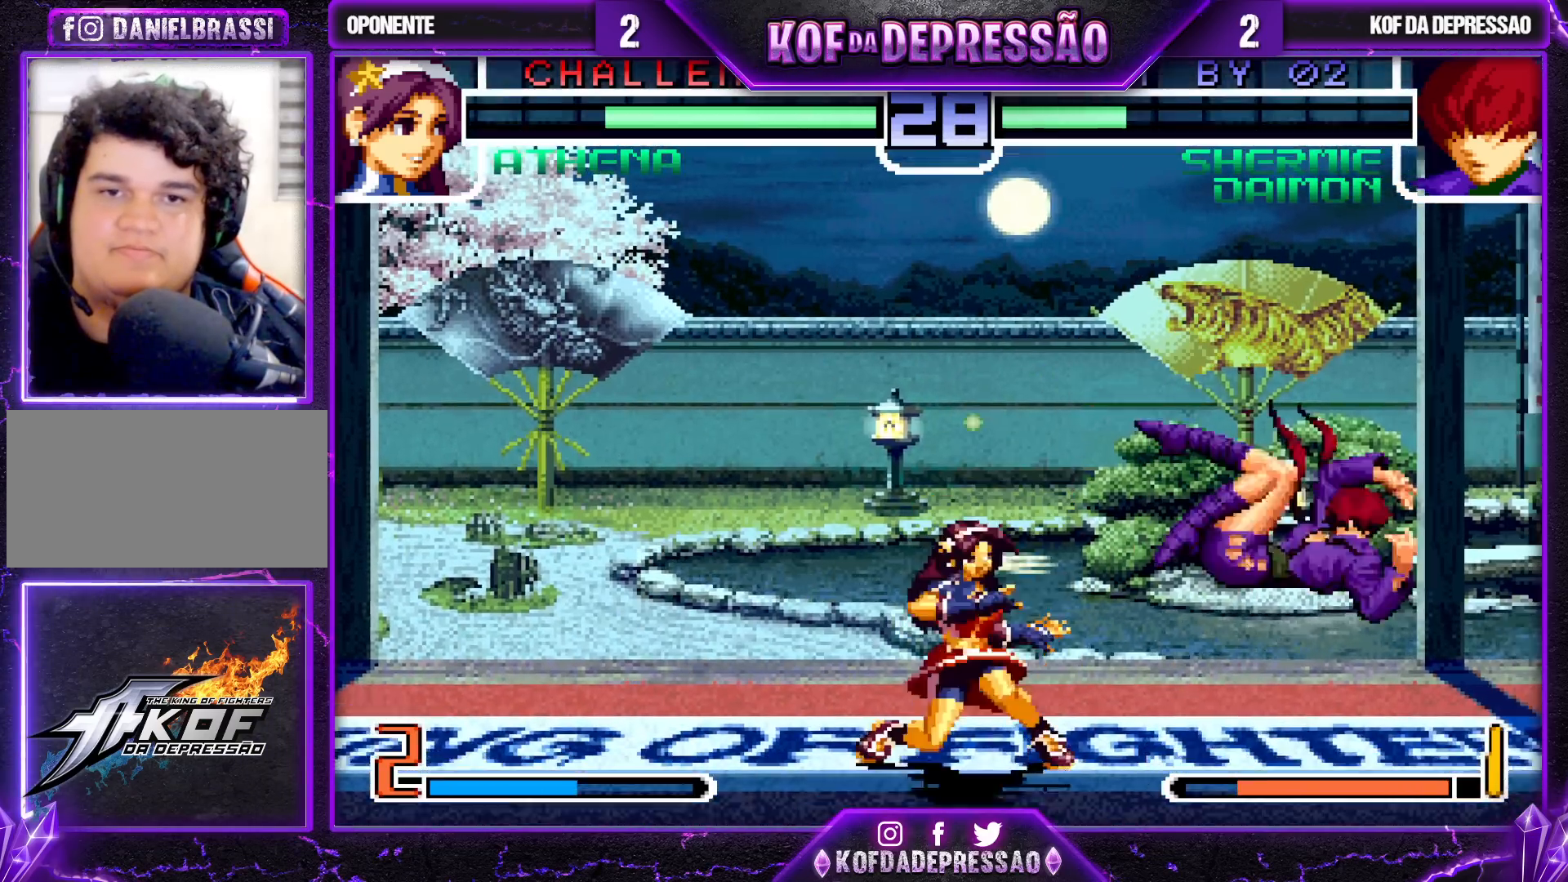
{"buttons": ["TRIANGLE"], "left_stick": "center", "events": [[83, "left_stick", "down"], [133, "left_stick", "left"], [150, "TRIANGLE", "down"], [283, "left_stick", "center"]]}
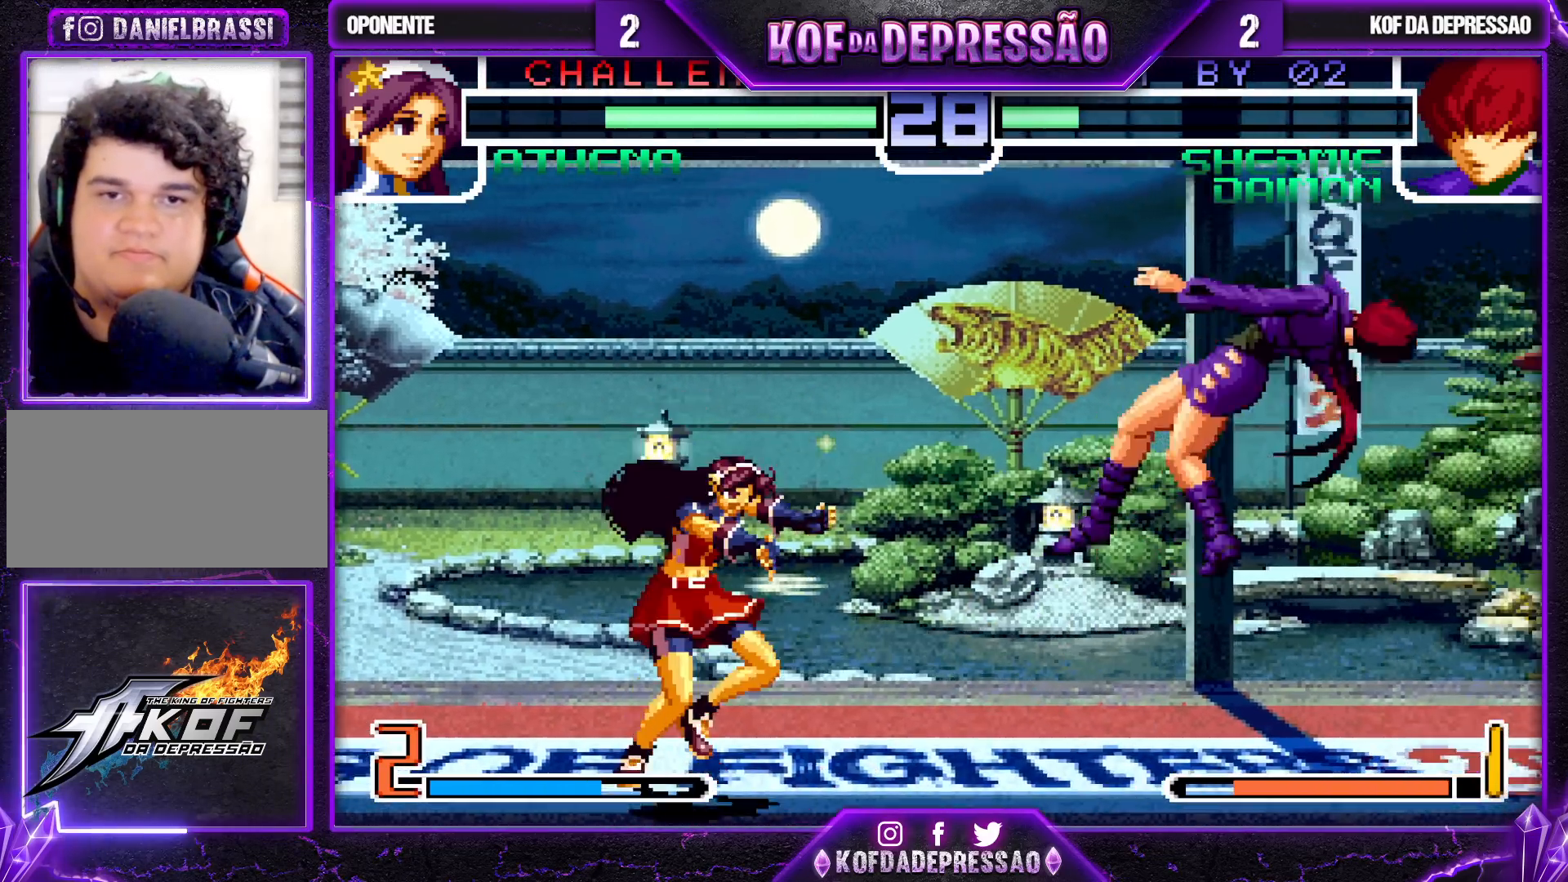
{"buttons": [], "left_stick": "center", "events": [[67, "TRIANGLE", "up"], [150, "left_stick", "right"], [250, "left_stick", "up-left"], [500, "left_stick", "center"]]}
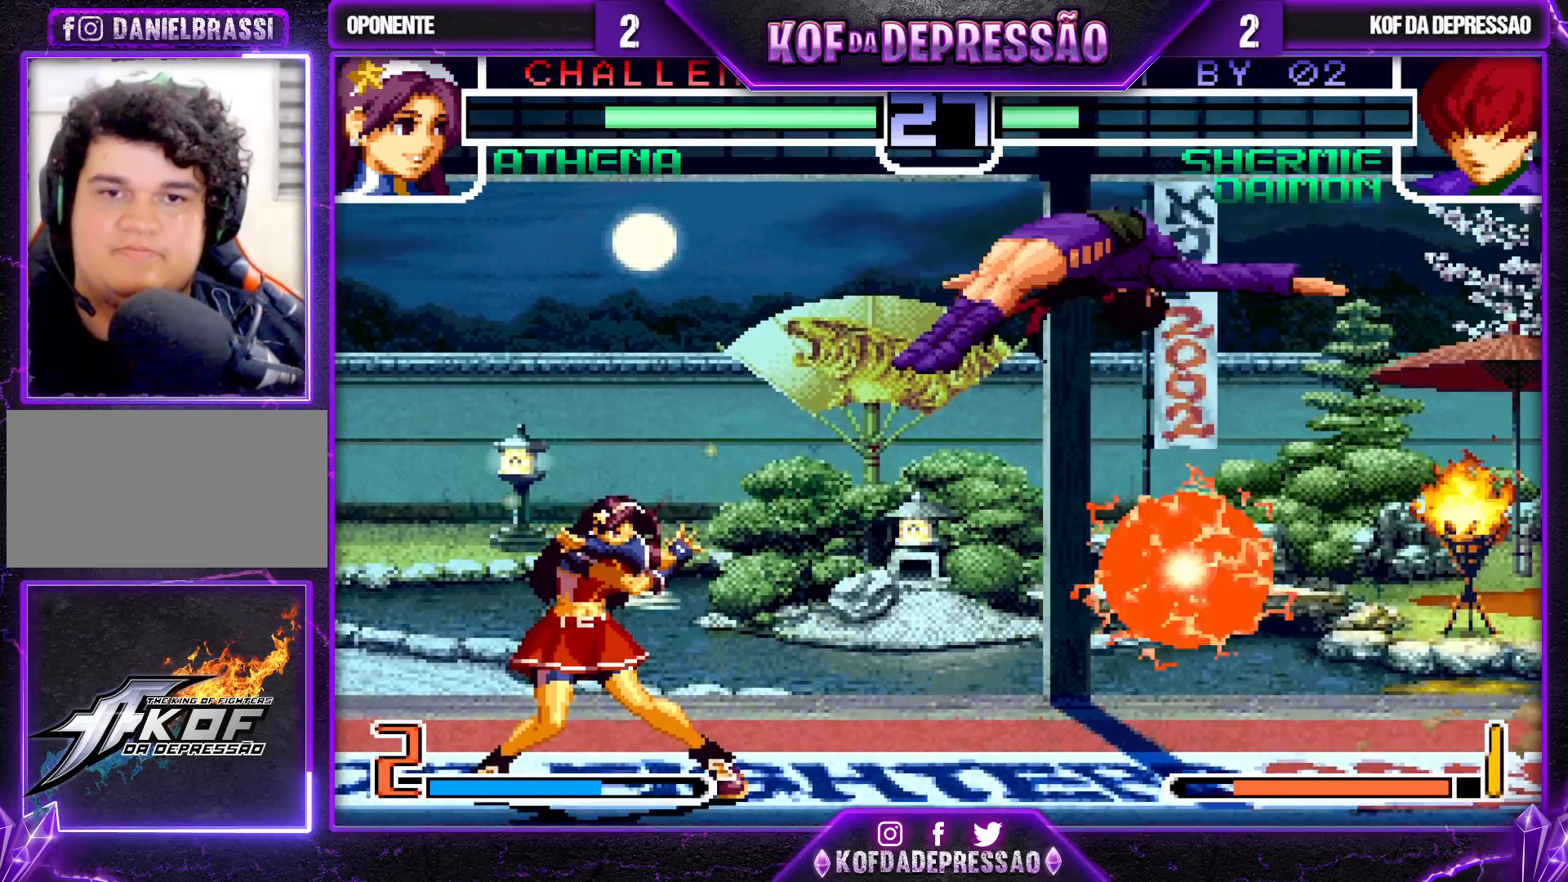
{"buttons": [], "left_stick": "center", "events": []}
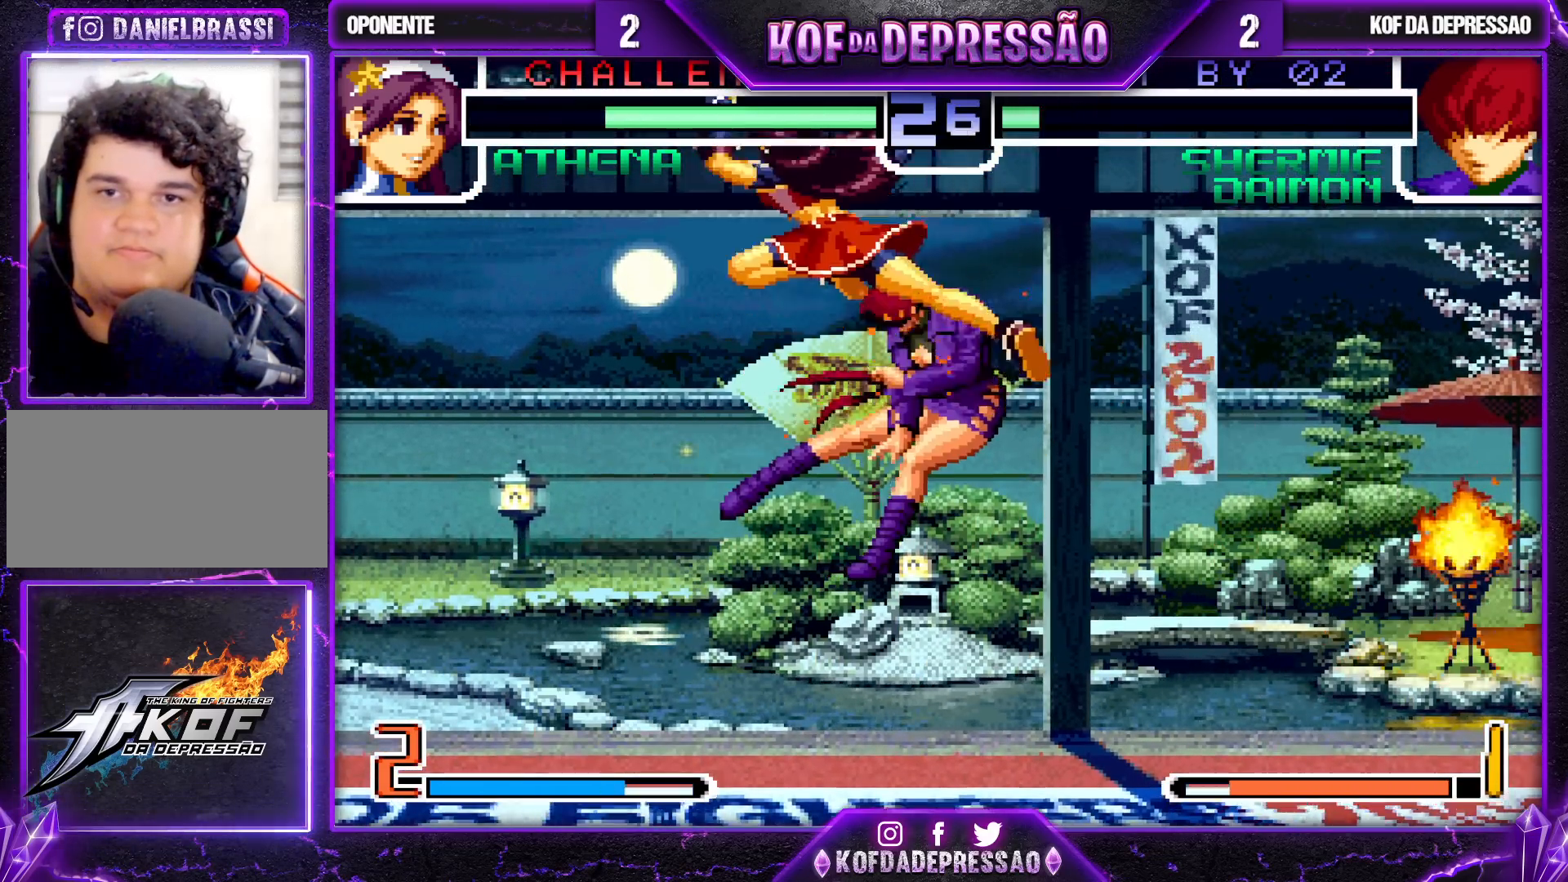
{"buttons": [], "left_stick": "down-right", "events": [[433, "left_stick", "down-right"]]}
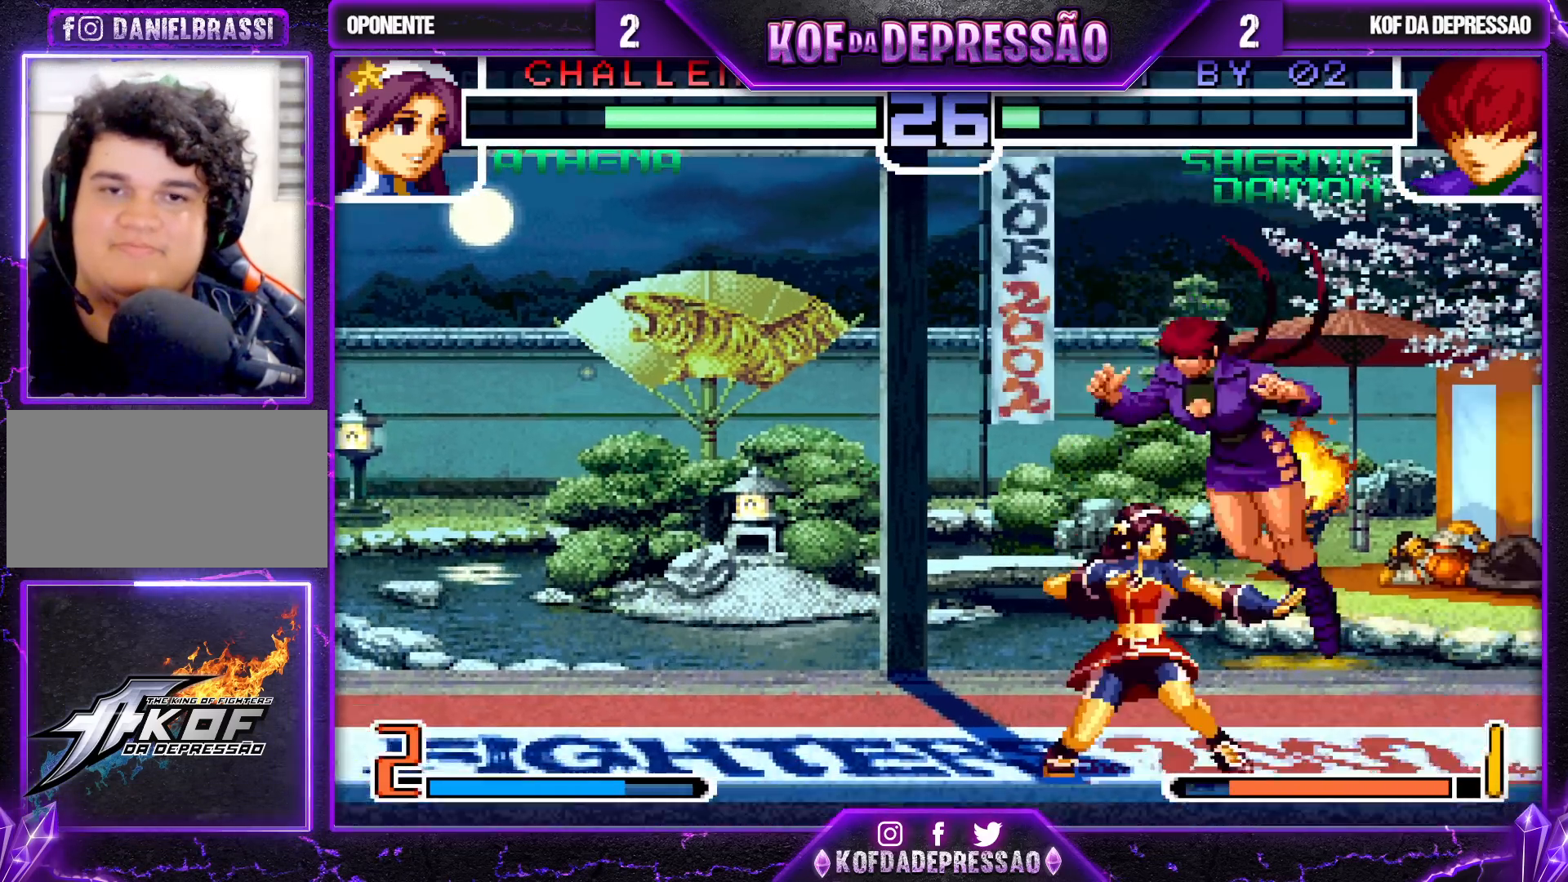
{"buttons": [], "left_stick": "right", "events": [[433, "left_stick", "right"]]}
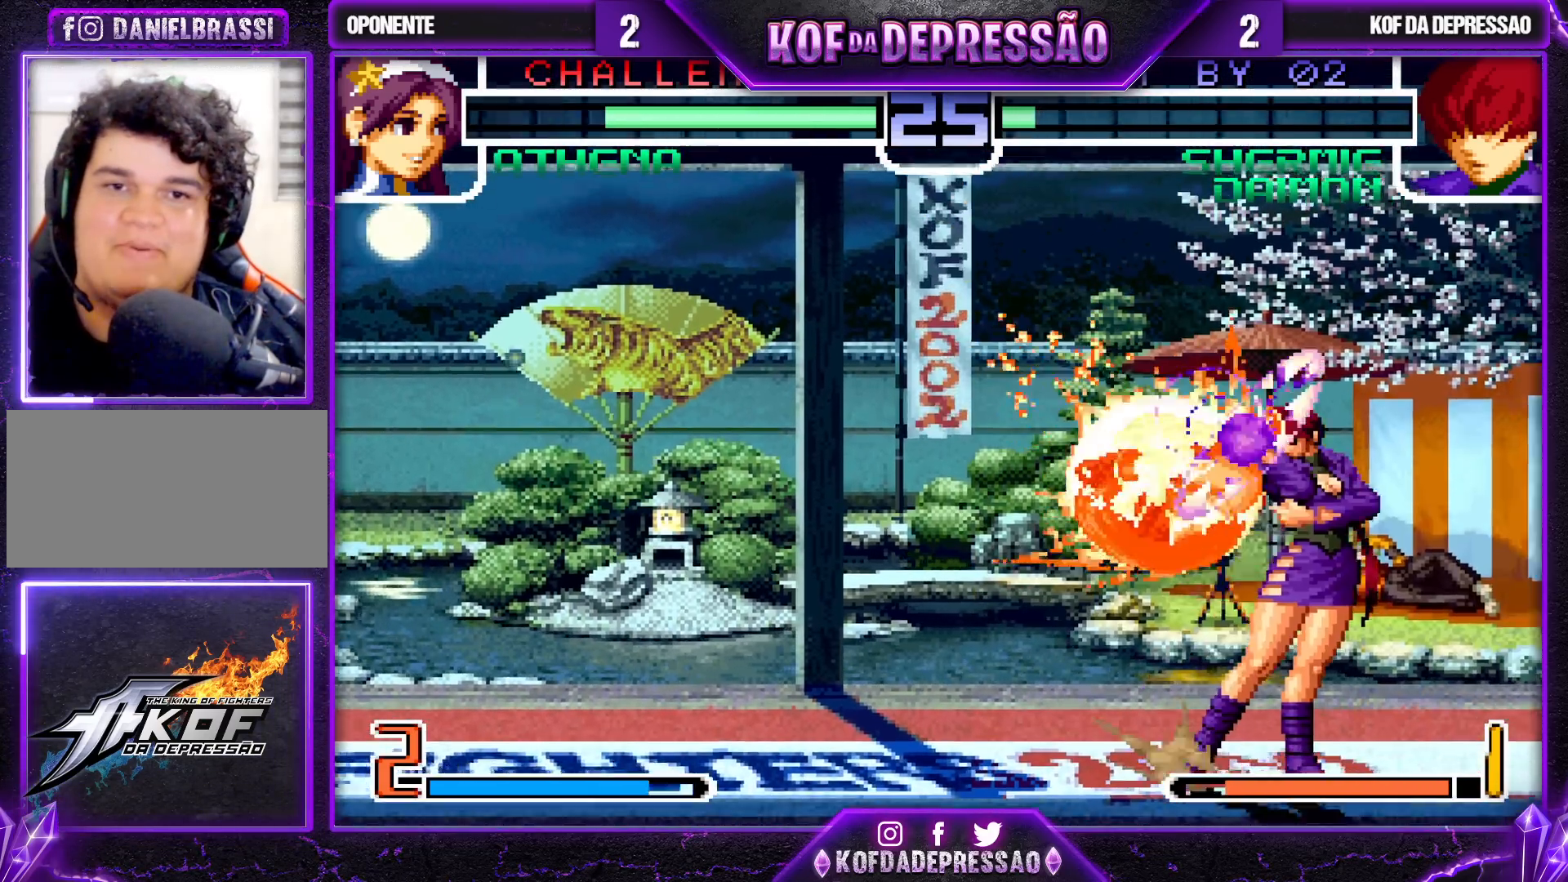
{"buttons": [], "left_stick": "left", "events": [[250, "R1", "down"], [283, "left_stick", "center"], [317, "R1", "up"], [367, "R1", "down"], [450, "R1", "up"], [483, "left_stick", "left"]]}
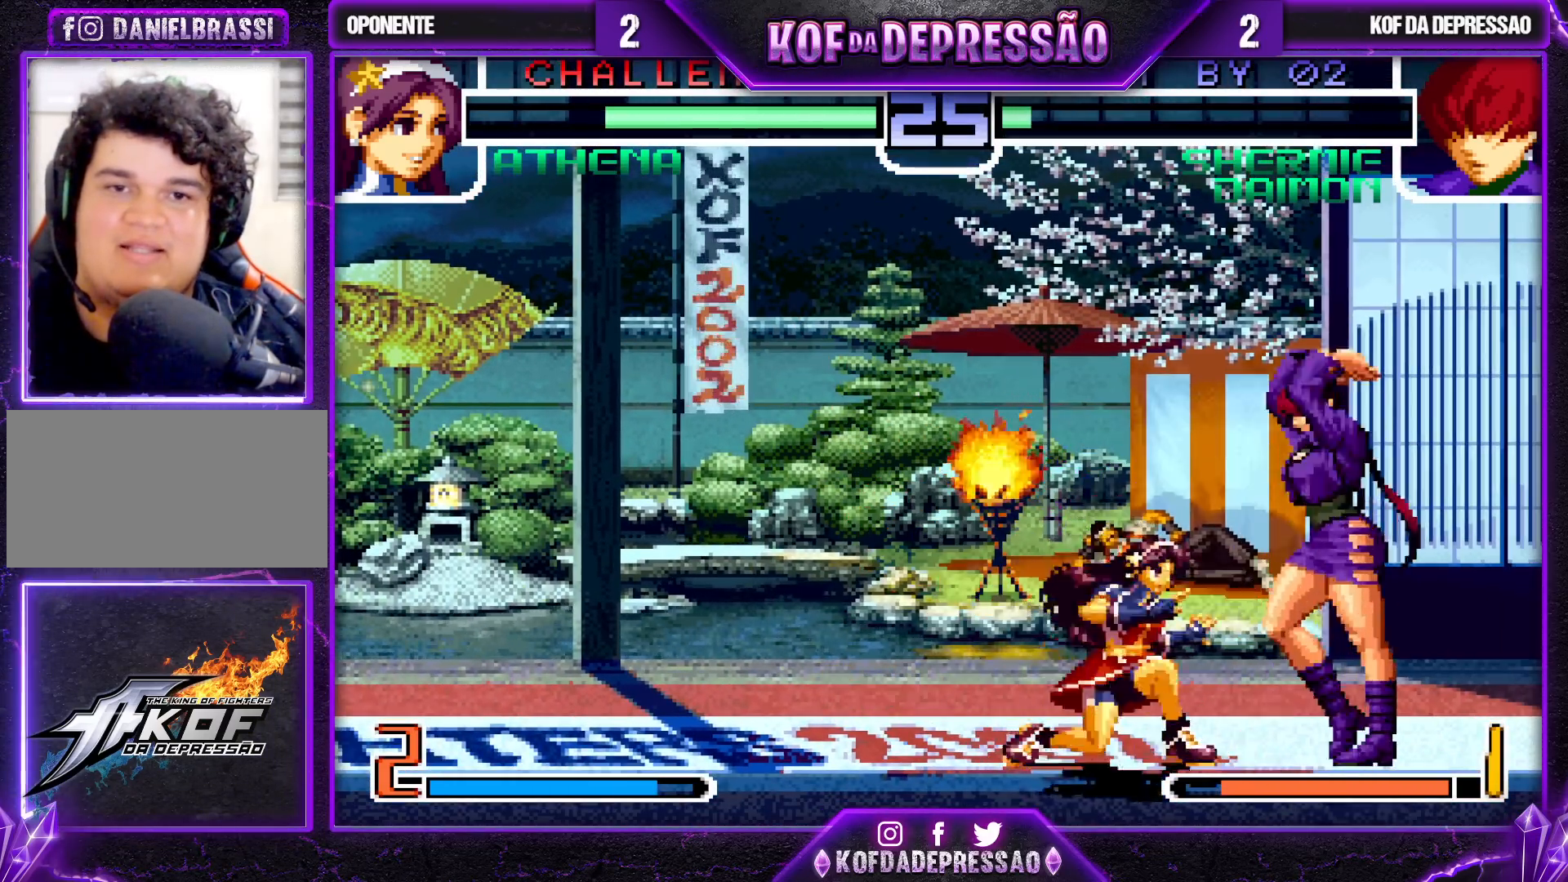
{"buttons": [], "left_stick": "down-right", "events": [[17, "TRIANGLE", "down"], [133, "TRIANGLE", "up"], [433, "left_stick", "down-right"]]}
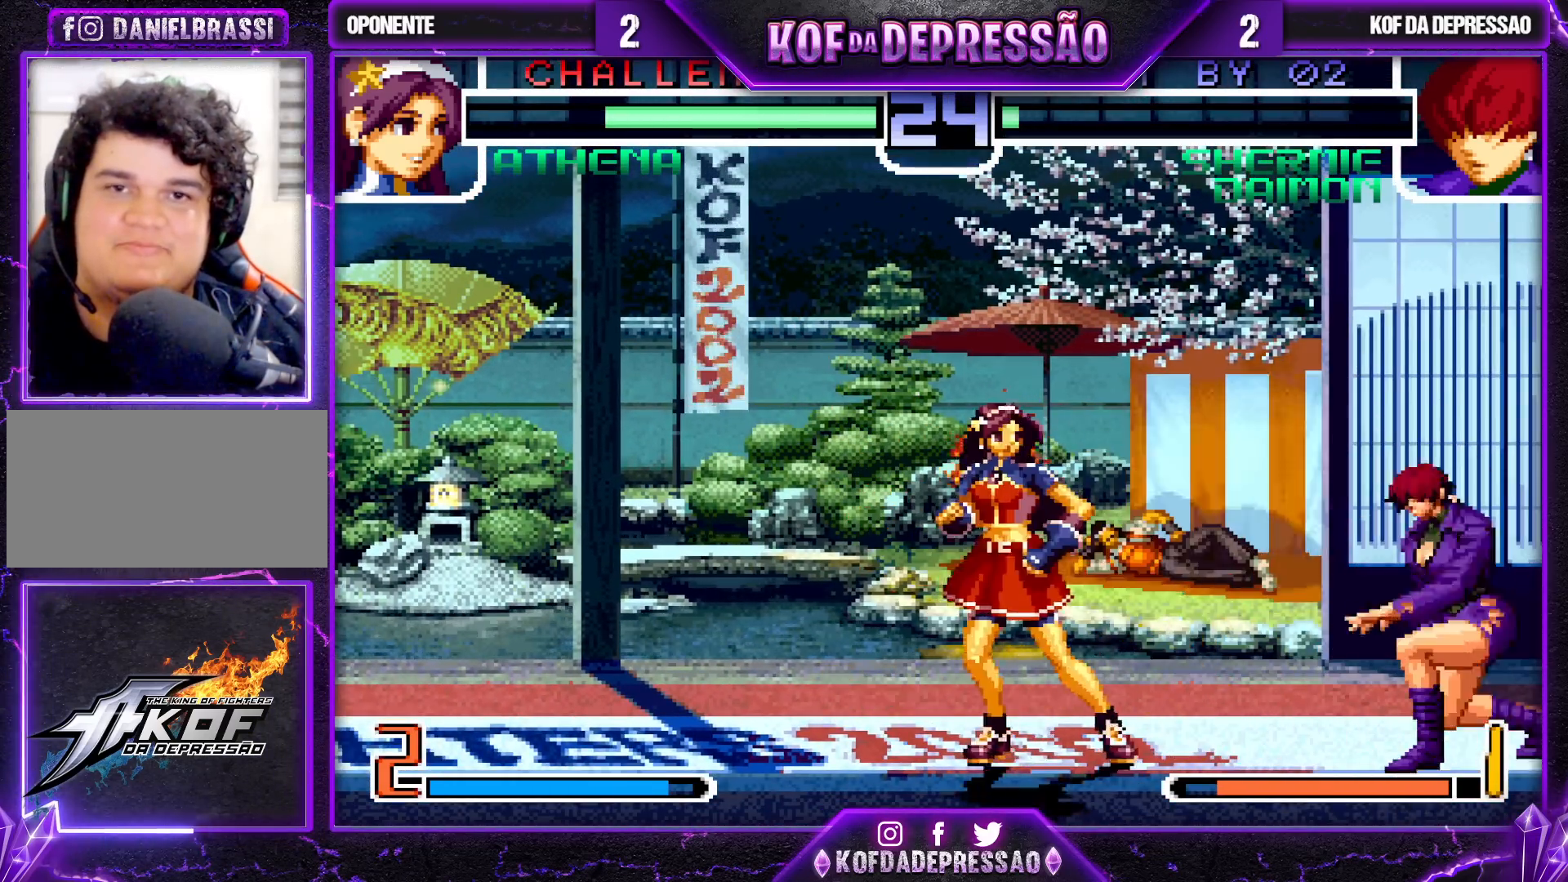
{"buttons": [], "left_stick": "down-right", "events": []}
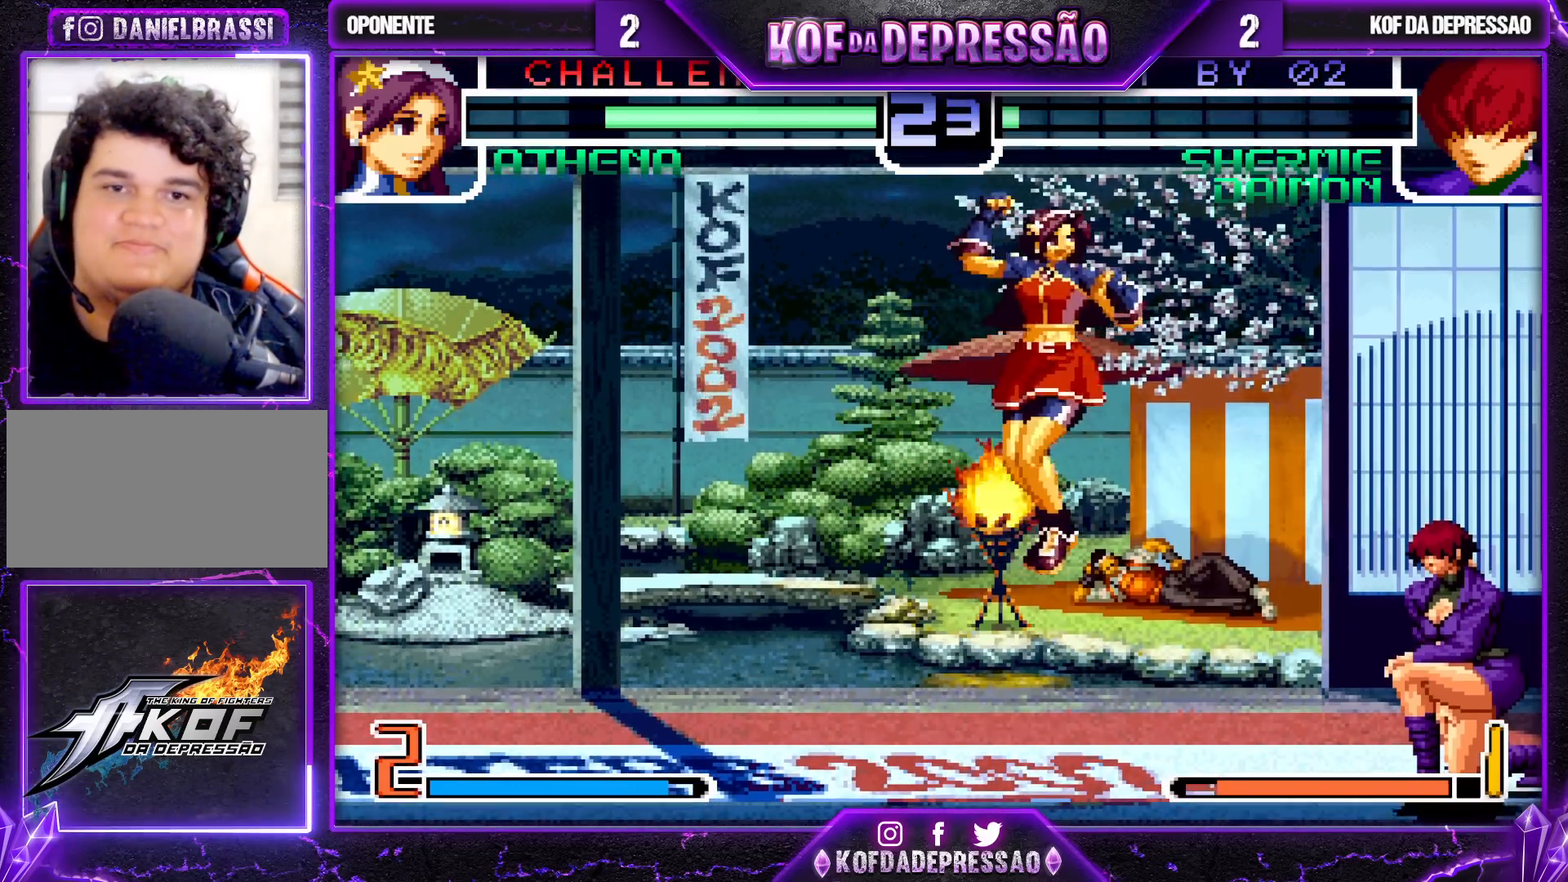
{"buttons": [], "left_stick": "down-right", "events": [[133, "left_stick", "right"], [217, "R1", "down"], [367, "R1", "up"], [500, "left_stick", "down-right"]]}
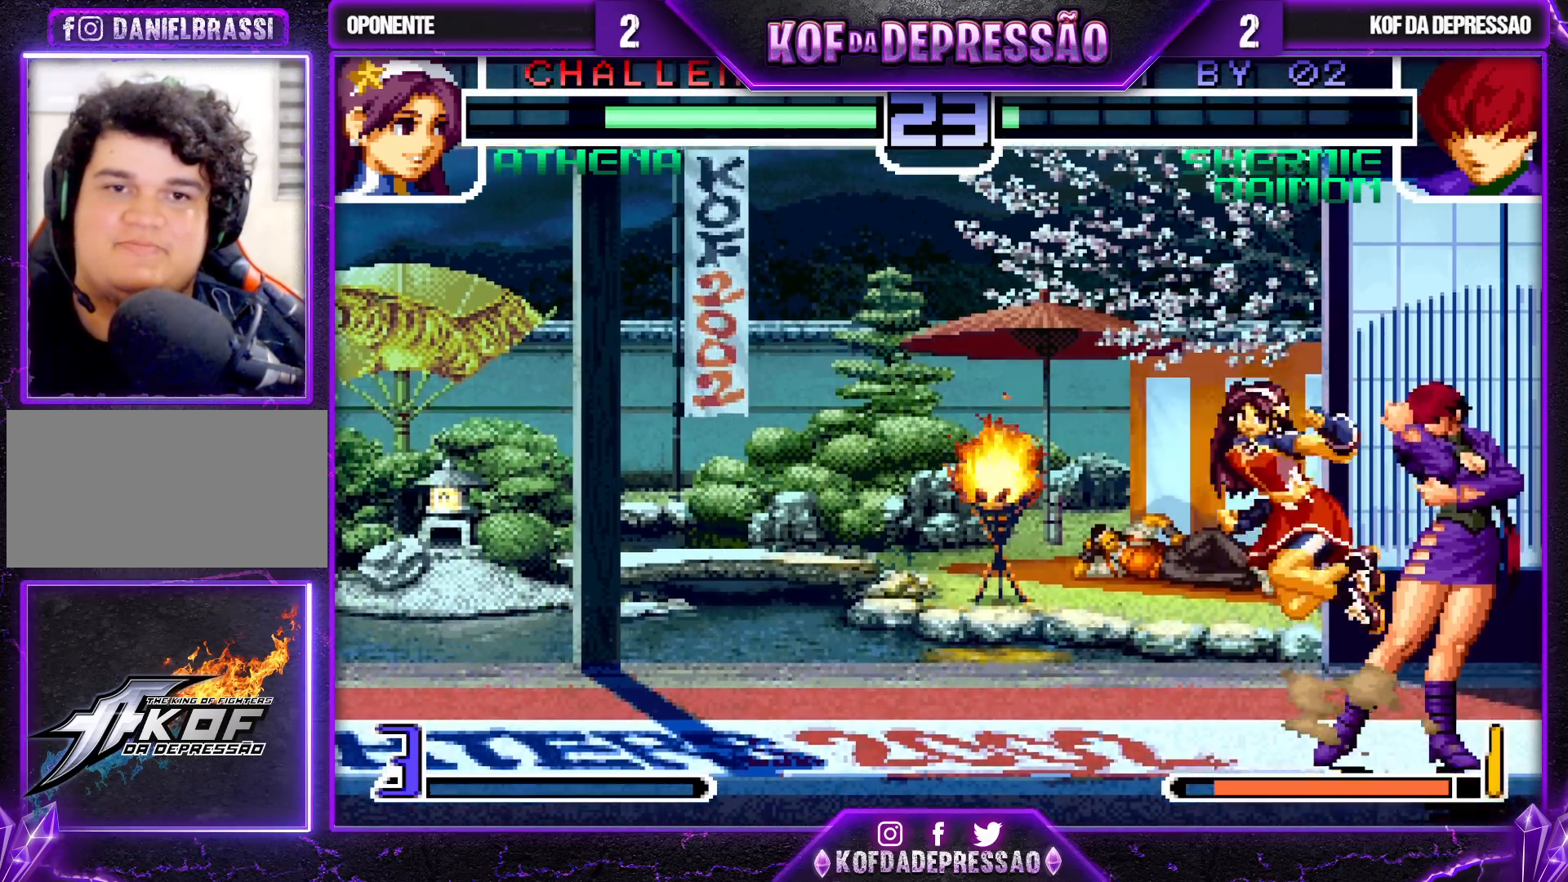
{"buttons": [], "left_stick": "right", "events": [[367, "left_stick", "right"]]}
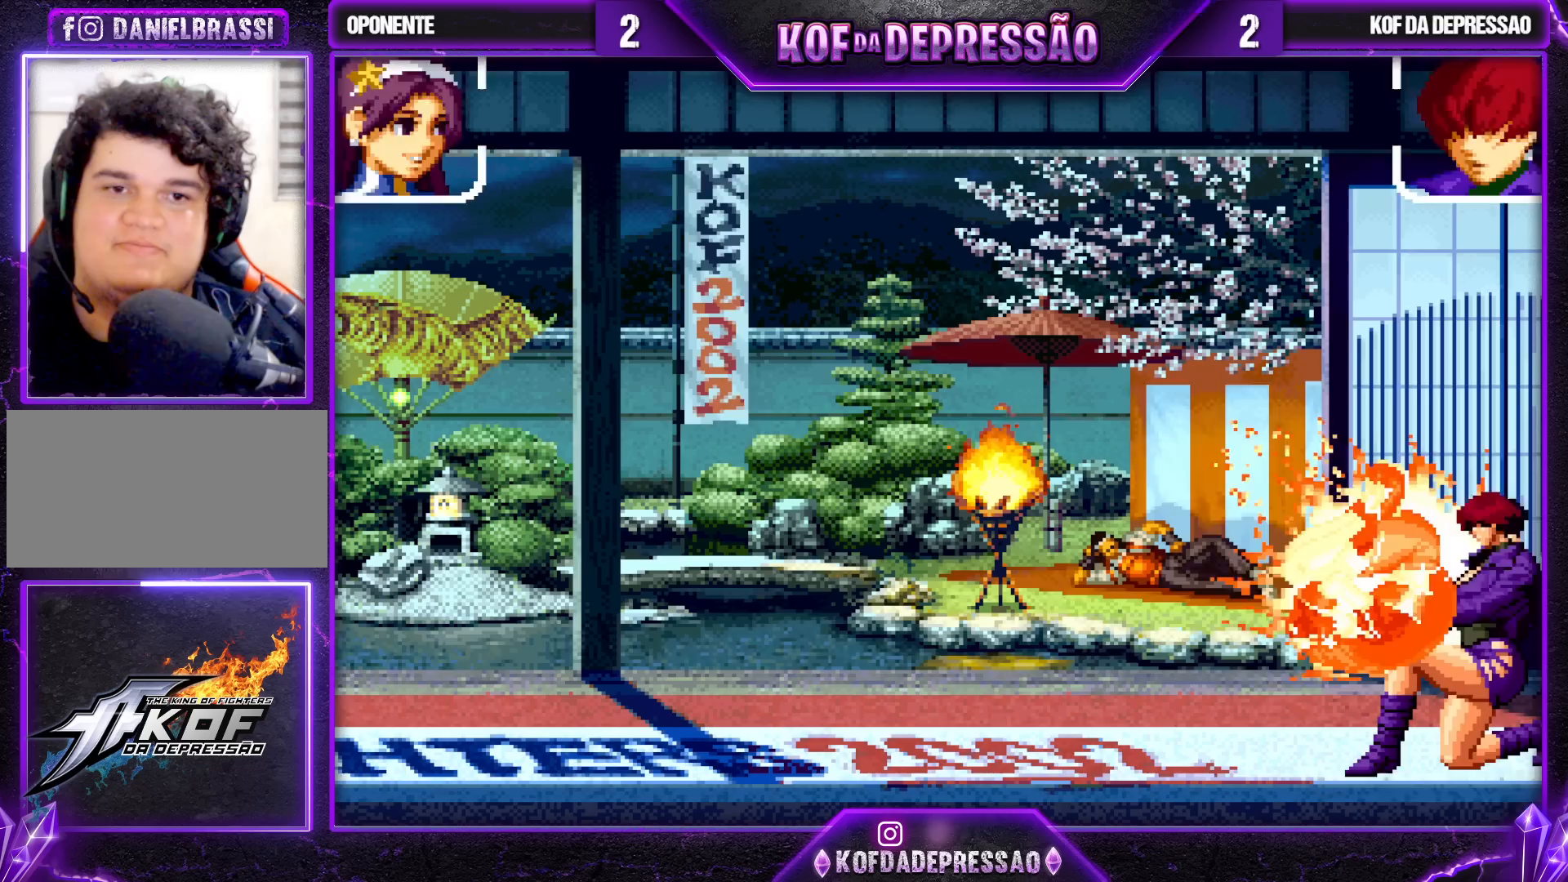
{"buttons": [], "left_stick": "center", "events": [[367, "left_stick", "center"]]}